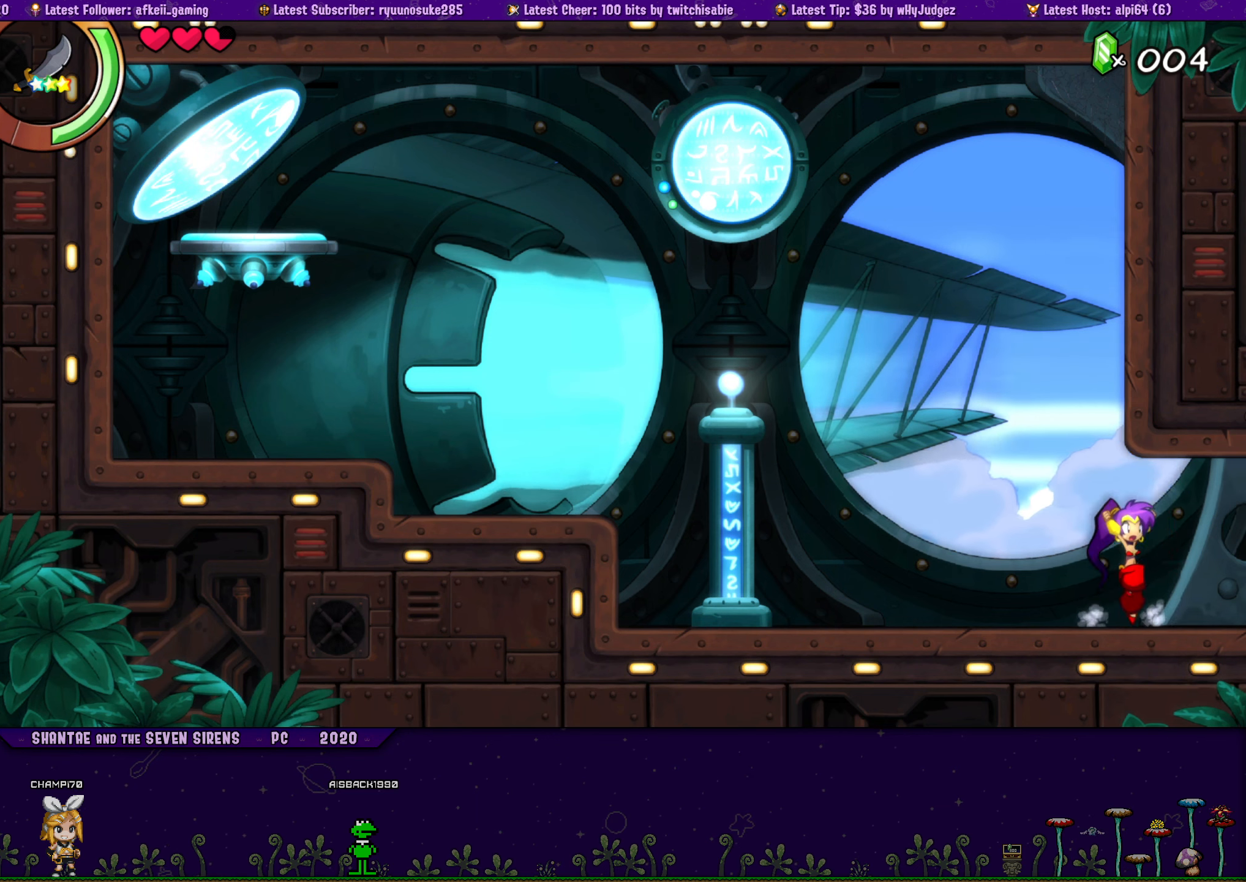
Gameplay with a controller (PlayStation layout); each line is a JSON object with the inputs held at the frame after it. "events" lists button and stick changes between this image and that frame as [ms after this image, input, new state], when the widget could be followed in between. Not read: L2 R2.
{"buttons": ["DPAD_LEFT"], "left_stick": "center", "right_stick": "center", "events": [[67, "DPAD_RIGHT", "up"], [84, "CROSS", "up"], [84, "DPAD_LEFT", "down"], [100, "DPAD_UP", "up"], [200, "DPAD_UP", "down"], [217, "DPAD_LEFT", "up"], [234, "DPAD_RIGHT", "down"], [284, "CROSS", "down"], [400, "CROSS", "up"], [400, "DPAD_RIGHT", "up"], [417, "DPAD_LEFT", "down"], [434, "DPAD_UP", "up"]]}
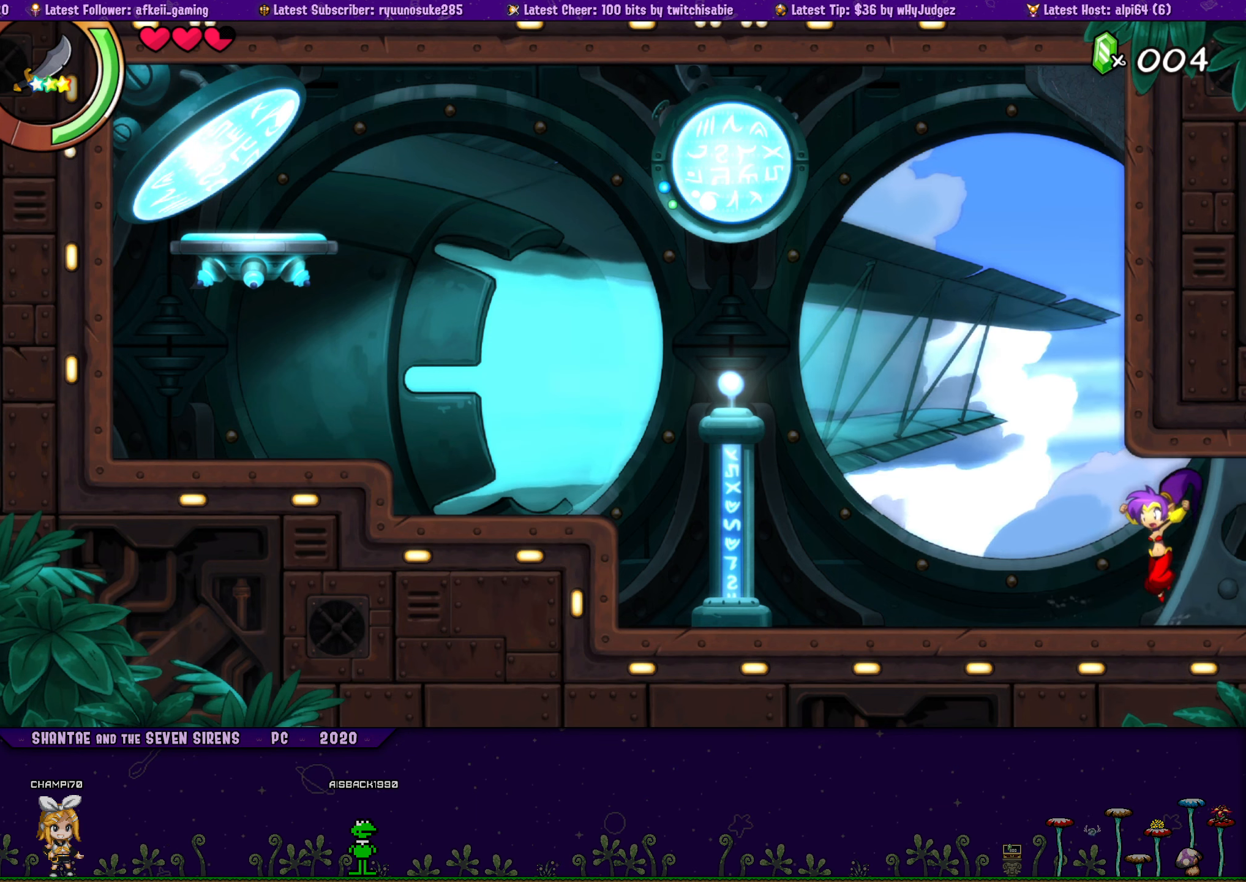
{"buttons": ["CROSS", "DPAD_UP", "DPAD_RIGHT"], "left_stick": "center", "right_stick": "center", "events": [[34, "DPAD_UP", "down"], [50, "DPAD_LEFT", "up"], [67, "DPAD_RIGHT", "down"], [100, "CROSS", "down"], [167, "DPAD_RIGHT", "up"], [200, "DPAD_LEFT", "down"], [217, "CROSS", "up"], [234, "DPAD_UP", "up"], [317, "DPAD_UP", "down"], [334, "DPAD_LEFT", "up"], [350, "DPAD_RIGHT", "down"], [417, "CROSS", "down"]]}
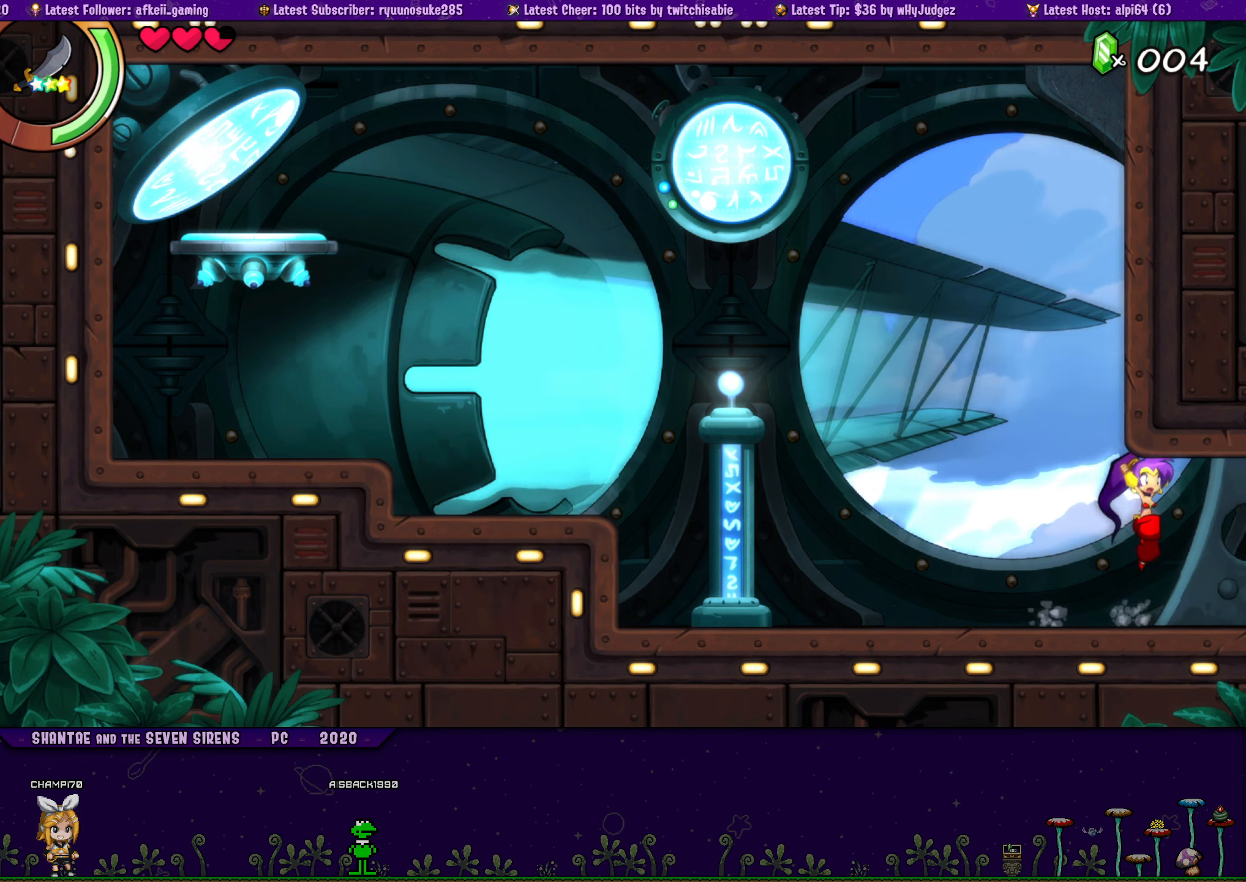
{"buttons": ["DPAD_UP", "DPAD_LEFT"], "left_stick": "center", "right_stick": "center", "events": [[34, "CROSS", "up"], [67, "DPAD_LEFT", "down"], [67, "DPAD_RIGHT", "up"], [100, "DPAD_UP", "up"], [184, "DPAD_UP", "down"], [200, "DPAD_LEFT", "up"], [217, "DPAD_RIGHT", "down"], [250, "CROSS", "down"], [350, "DPAD_RIGHT", "up"], [367, "CROSS", "up"], [367, "DPAD_LEFT", "down"], [400, "DPAD_UP", "up"], [484, "DPAD_UP", "down"]]}
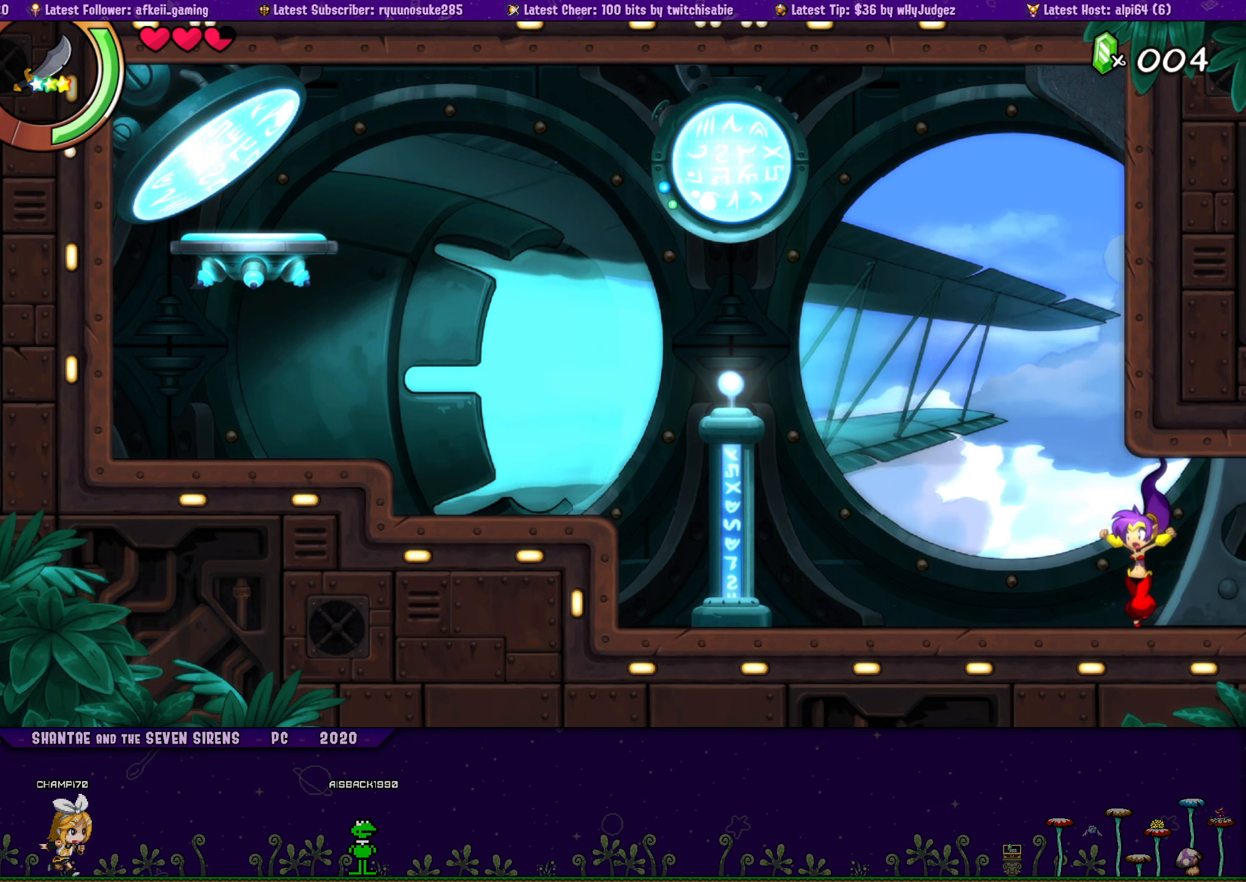
{"buttons": ["DPAD_UP", "DPAD_LEFT"], "left_stick": "center", "right_stick": "center", "events": [[17, "DPAD_LEFT", "up"], [34, "DPAD_RIGHT", "down"], [50, "CROSS", "down"], [184, "CROSS", "up"], [184, "DPAD_RIGHT", "up"], [200, "DPAD_LEFT", "down"], [217, "DPAD_UP", "up"], [300, "DPAD_UP", "down"], [334, "DPAD_LEFT", "up"], [334, "DPAD_RIGHT", "down"], [384, "CROSS", "down"], [484, "DPAD_RIGHT", "up"], [500, "CROSS", "up"], [500, "DPAD_LEFT", "down"]]}
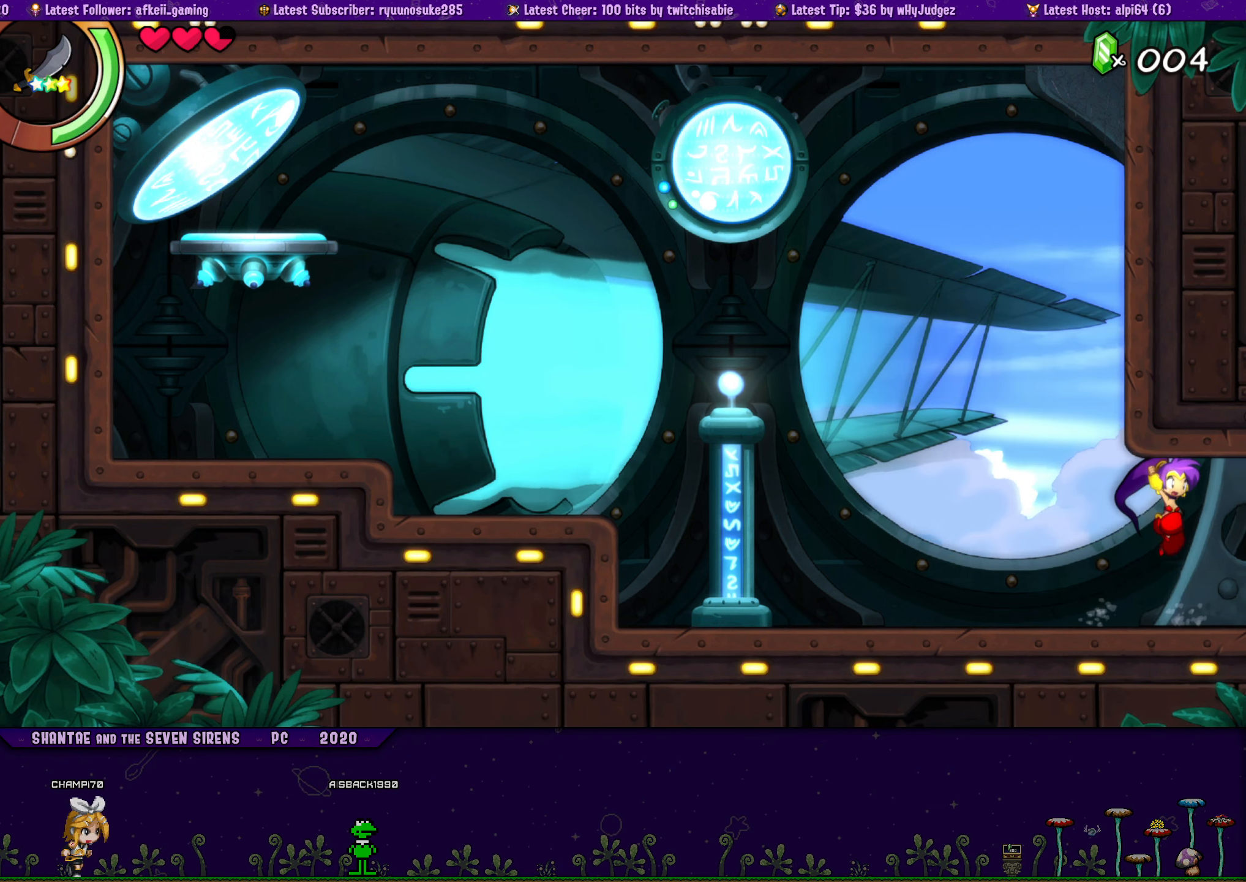
{"buttons": ["DPAD_UP", "DPAD_RIGHT"], "left_stick": "center", "right_stick": "center", "events": [[17, "DPAD_UP", "up"], [100, "DPAD_UP", "down"], [150, "DPAD_LEFT", "up"], [150, "DPAD_RIGHT", "down"], [217, "CROSS", "down"], [317, "DPAD_RIGHT", "up"], [334, "CROSS", "up"], [334, "DPAD_LEFT", "down"], [367, "DPAD_UP", "up"], [450, "DPAD_UP", "down"], [467, "DPAD_LEFT", "up"], [467, "DPAD_RIGHT", "down"]]}
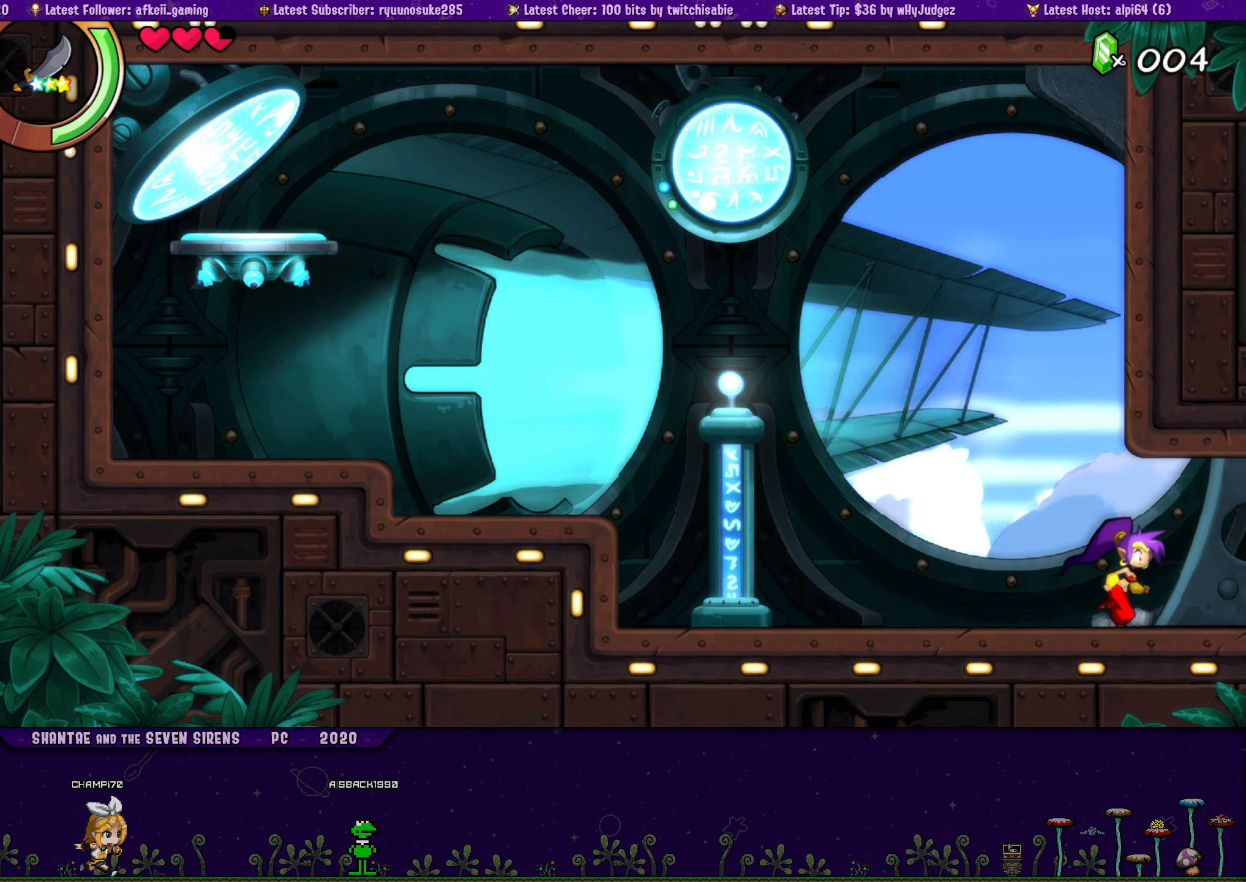
{"buttons": ["DPAD_LEFT"], "left_stick": "center", "right_stick": "center", "events": [[34, "CROSS", "down"], [134, "CROSS", "up"], [150, "DPAD_LEFT", "down"], [150, "DPAD_RIGHT", "up"], [184, "DPAD_UP", "up"], [267, "DPAD_UP", "down"], [284, "DPAD_LEFT", "up"], [300, "DPAD_RIGHT", "down"], [334, "CROSS", "down"], [450, "CROSS", "up"], [467, "DPAD_RIGHT", "up"], [484, "DPAD_LEFT", "down"], [500, "DPAD_UP", "up"]]}
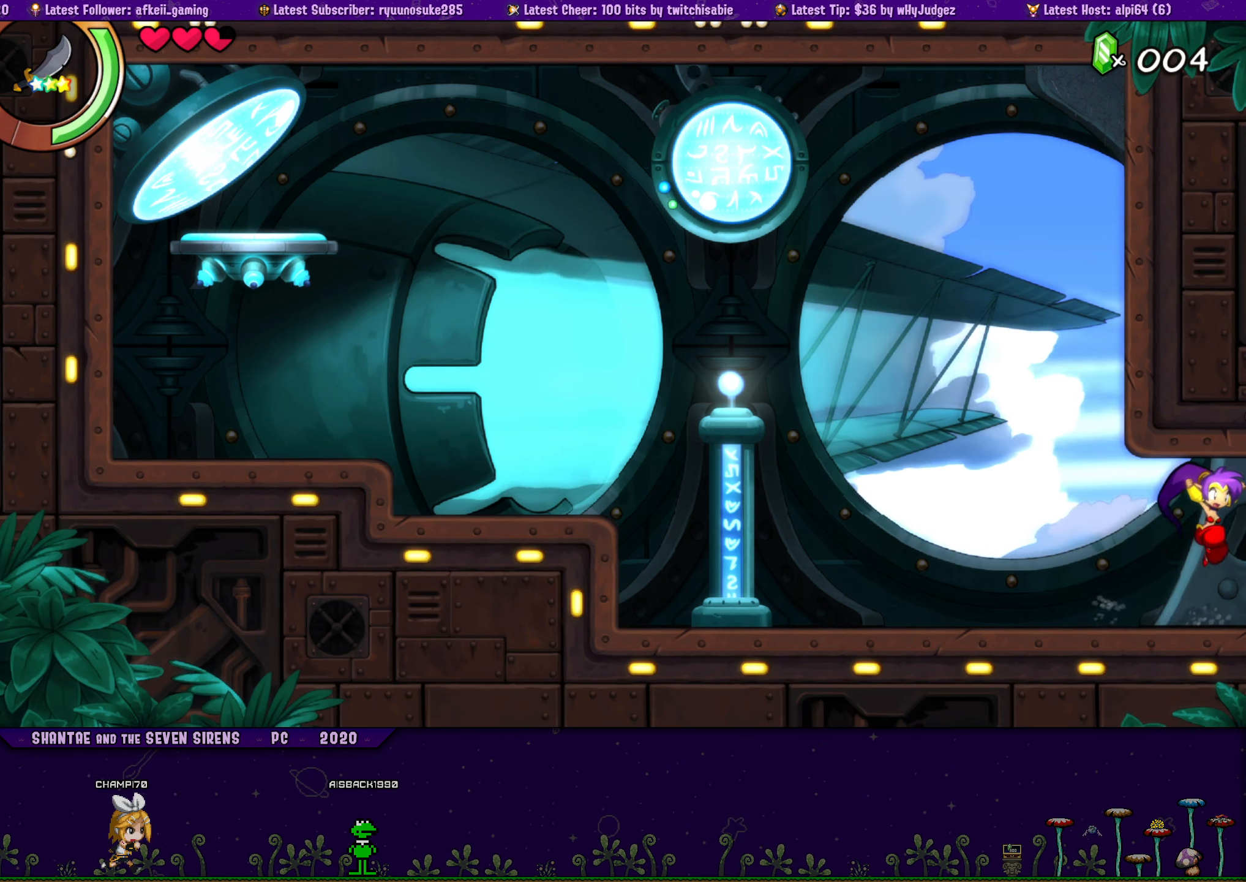
{"buttons": ["CROSS", "DPAD_UP", "DPAD_RIGHT"], "left_stick": "center", "right_stick": "center", "events": [[100, "DPAD_UP", "down"], [134, "DPAD_LEFT", "up"], [134, "DPAD_RIGHT", "down"], [167, "CROSS", "down"], [284, "CROSS", "up"], [284, "DPAD_RIGHT", "up"], [317, "DPAD_LEFT", "down"], [334, "DPAD_UP", "up"], [417, "DPAD_UP", "down"], [450, "DPAD_LEFT", "up"], [467, "DPAD_RIGHT", "down"], [500, "CROSS", "down"]]}
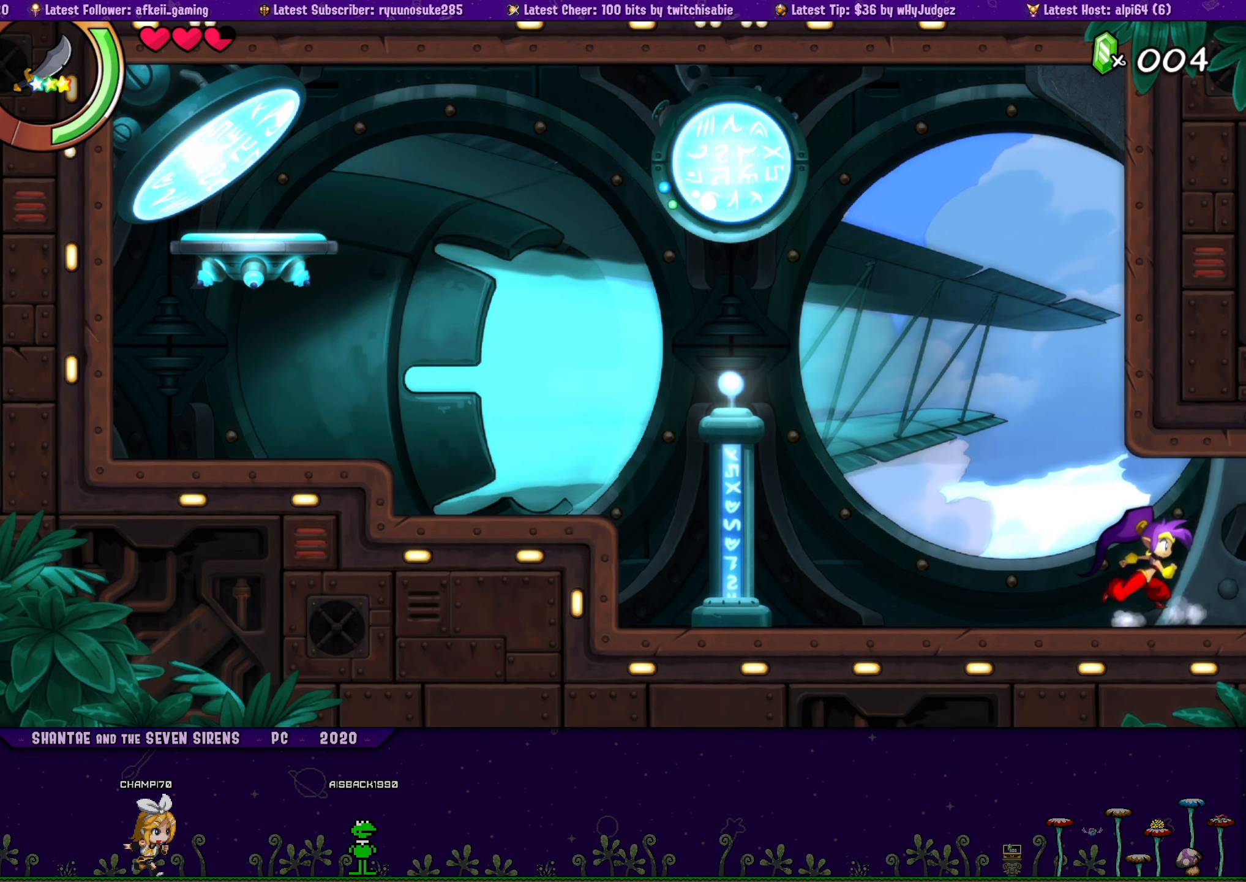
{"buttons": ["DPAD_LEFT"], "left_stick": "center", "right_stick": "center", "events": [[84, "DPAD_RIGHT", "up"], [100, "DPAD_LEFT", "down"], [117, "CROSS", "up"], [134, "DPAD_UP", "up"], [234, "DPAD_UP", "down"], [250, "DPAD_LEFT", "up"], [267, "DPAD_RIGHT", "down"], [317, "CROSS", "down"], [417, "DPAD_RIGHT", "up"], [434, "CROSS", "up"], [434, "DPAD_LEFT", "down"], [450, "DPAD_UP", "up"]]}
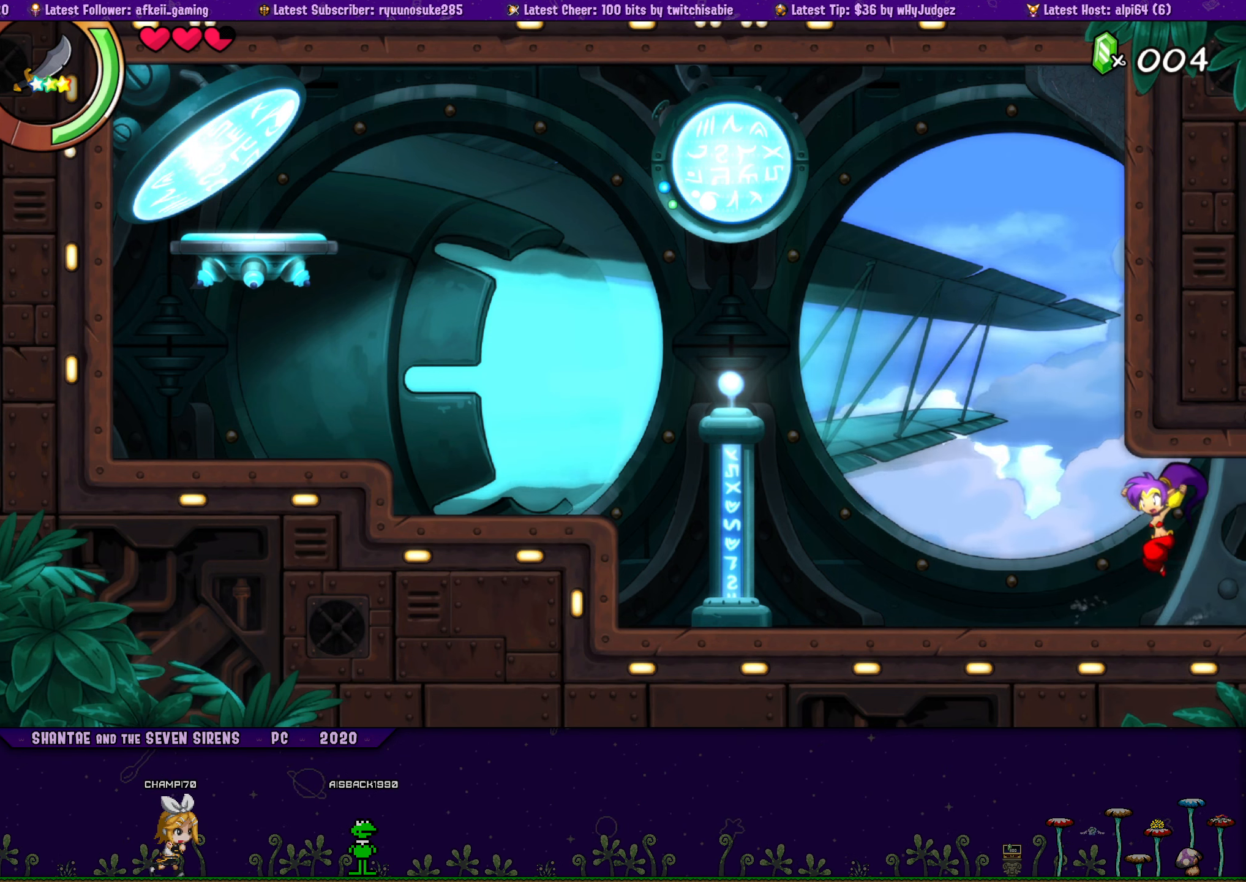
{"buttons": ["CROSS", "DPAD_UP", "DPAD_RIGHT"], "left_stick": "center", "right_stick": "center", "events": [[33, "DPAD_UP", "down"], [66, "DPAD_LEFT", "up"], [83, "DPAD_RIGHT", "down"], [150, "CROSS", "down"], [216, "DPAD_RIGHT", "up"], [233, "DPAD_LEFT", "down"], [266, "CROSS", "up"], [266, "DPAD_UP", "up"], [350, "DPAD_UP", "down"], [383, "DPAD_LEFT", "up"], [383, "DPAD_RIGHT", "down"], [466, "CROSS", "down"]]}
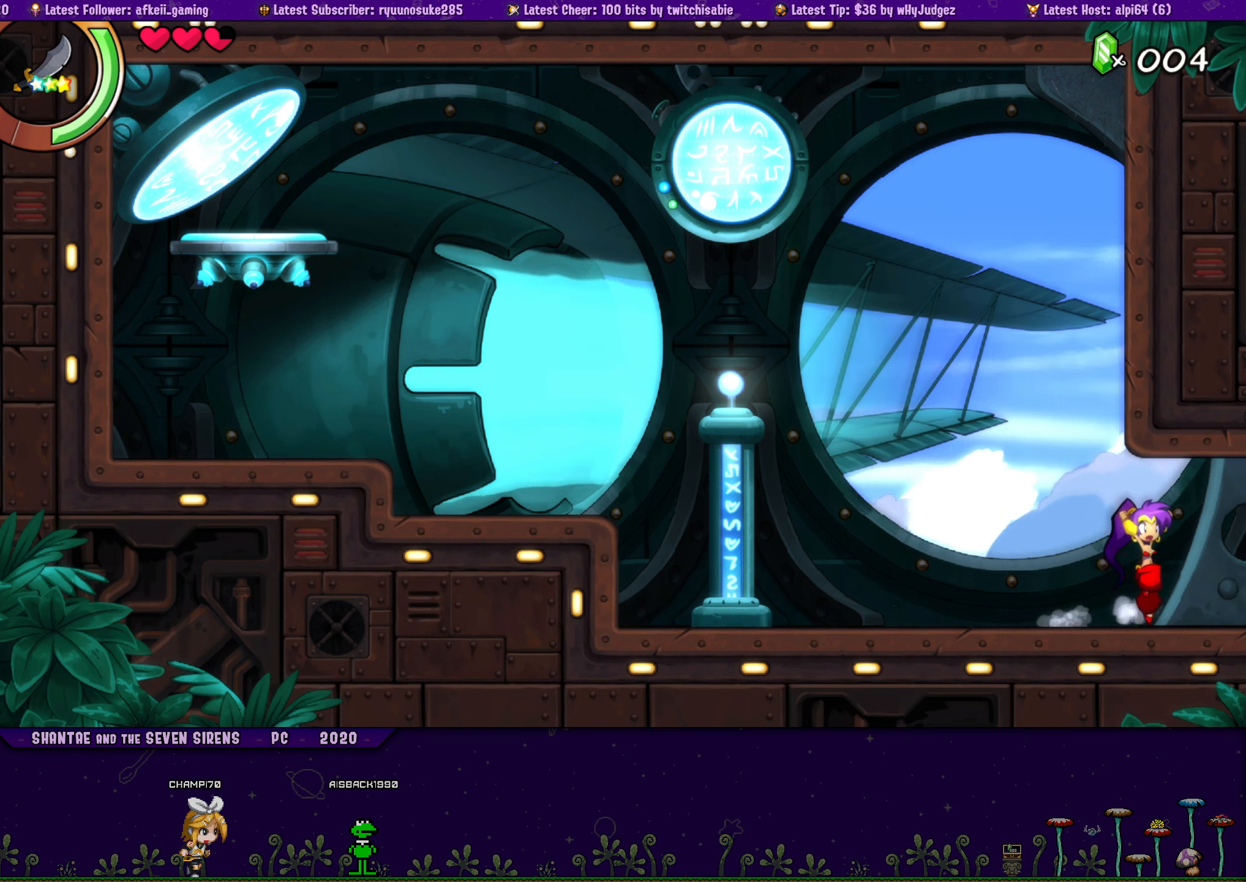
{"buttons": ["DPAD_UP", "DPAD_LEFT"], "left_stick": "center", "right_stick": "center", "events": [[50, "DPAD_RIGHT", "up"], [66, "CROSS", "up"], [66, "DPAD_LEFT", "down"], [100, "DPAD_UP", "up"], [183, "DPAD_UP", "down"], [200, "DPAD_LEFT", "up"], [216, "DPAD_RIGHT", "down"], [266, "CROSS", "down"], [383, "CROSS", "up"], [383, "DPAD_RIGHT", "up"], [400, "DPAD_LEFT", "down"], [433, "DPAD_UP", "up"], [500, "DPAD_UP", "down"]]}
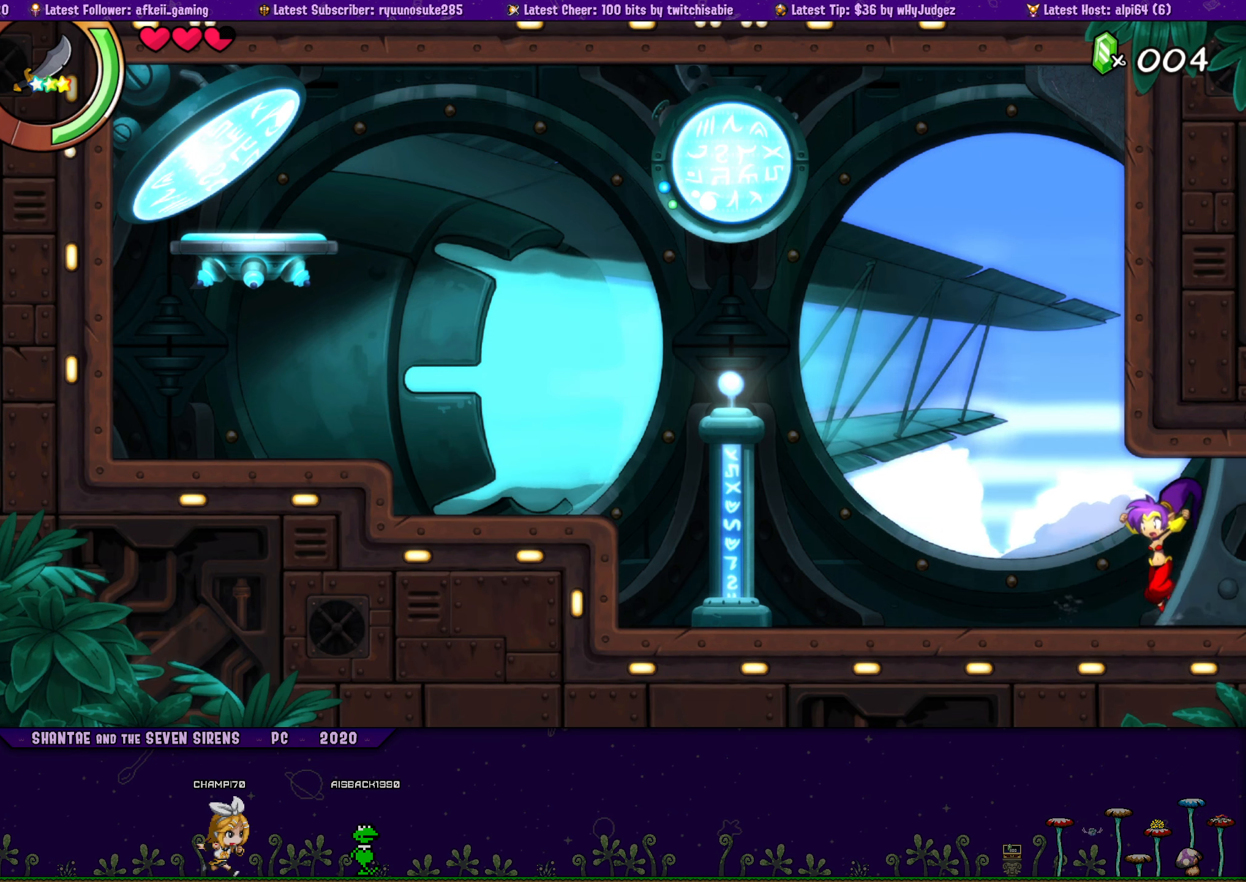
{"buttons": ["CROSS", "DPAD_UP", "DPAD_RIGHT"], "left_stick": "center", "right_stick": "center", "events": [[33, "DPAD_LEFT", "up"], [33, "DPAD_RIGHT", "down"], [83, "CROSS", "down"], [200, "CROSS", "up"], [200, "DPAD_RIGHT", "up"], [216, "DPAD_LEFT", "down"], [250, "DPAD_UP", "up"], [350, "DPAD_UP", "down"], [366, "DPAD_LEFT", "up"], [383, "DPAD_RIGHT", "down"], [416, "CROSS", "down"]]}
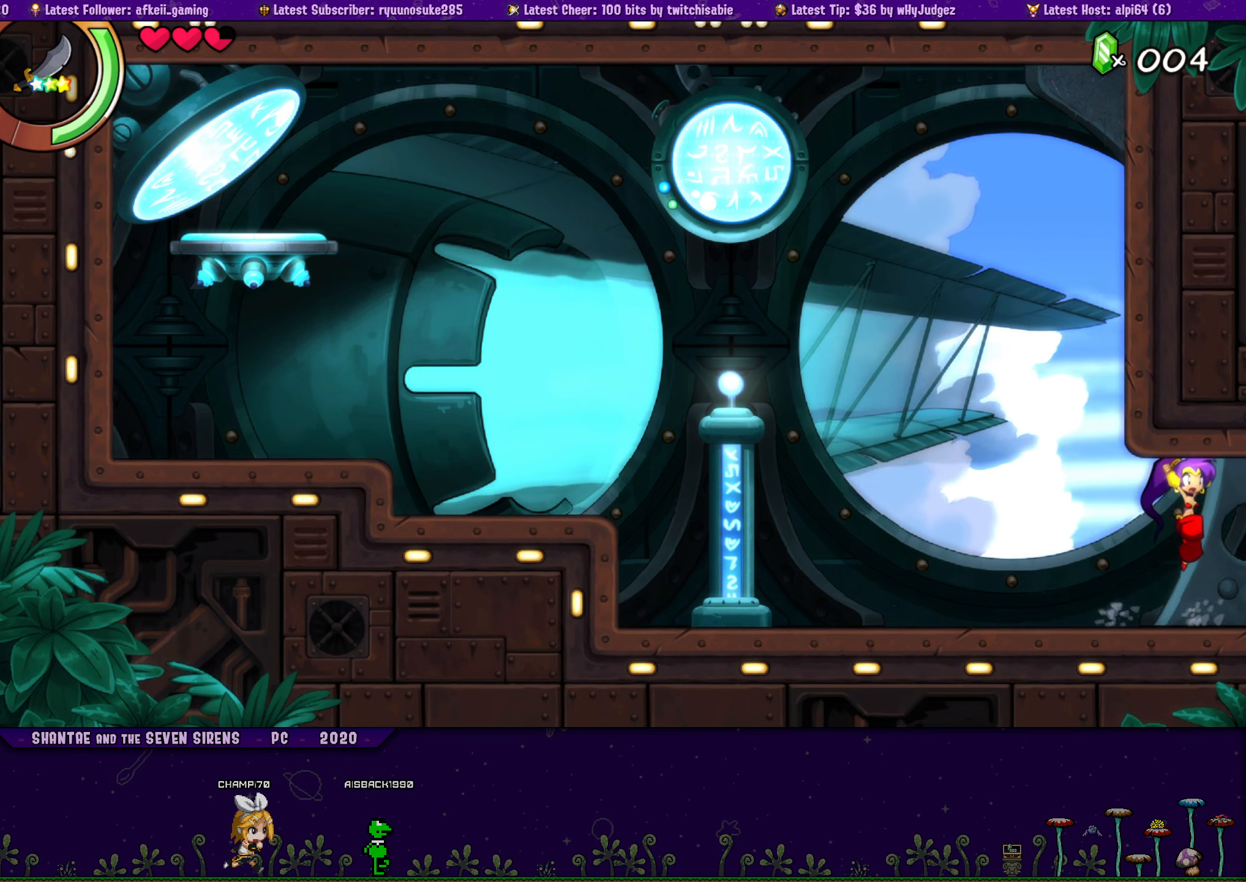
{"buttons": ["DPAD_UP", "DPAD_RIGHT"], "left_stick": "center", "right_stick": "center", "events": [[16, "DPAD_RIGHT", "up"], [33, "CROSS", "up"], [33, "DPAD_LEFT", "down"], [66, "DPAD_UP", "up"], [150, "DPAD_UP", "down"], [183, "DPAD_LEFT", "up"], [183, "DPAD_RIGHT", "down"], [250, "CROSS", "down"], [316, "DPAD_RIGHT", "up"], [333, "DPAD_LEFT", "down"], [350, "CROSS", "up"], [350, "DPAD_UP", "up"], [466, "DPAD_UP", "down"], [500, "DPAD_LEFT", "up"], [500, "DPAD_RIGHT", "down"]]}
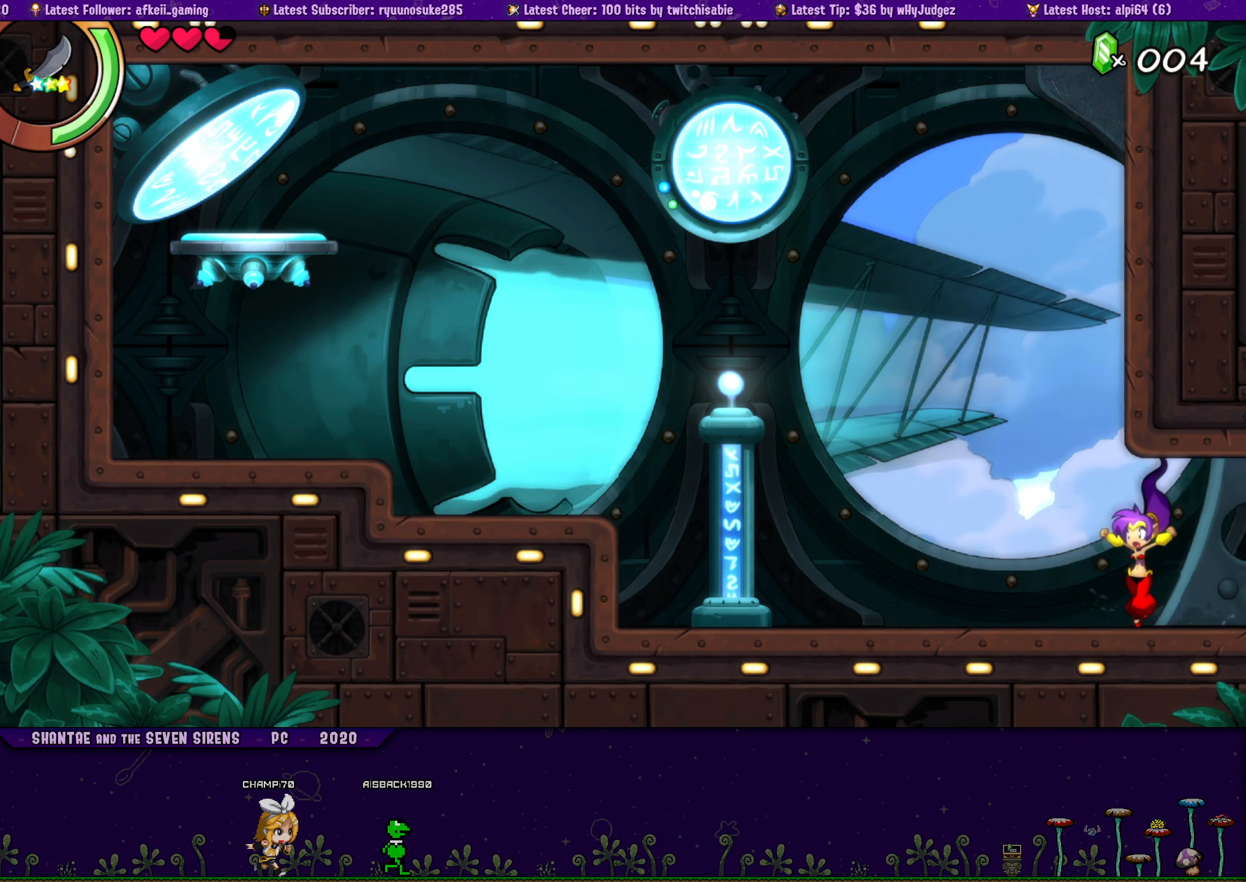
{"buttons": ["CROSS", "DPAD_UP"], "left_stick": "center", "right_stick": "center", "events": [[50, "CROSS", "down"], [150, "DPAD_RIGHT", "up"], [166, "CROSS", "up"], [166, "DPAD_LEFT", "down"], [200, "DPAD_UP", "up"], [300, "DPAD_UP", "down"], [316, "DPAD_LEFT", "up"], [333, "DPAD_RIGHT", "down"], [400, "CROSS", "down"], [483, "DPAD_RIGHT", "up"]]}
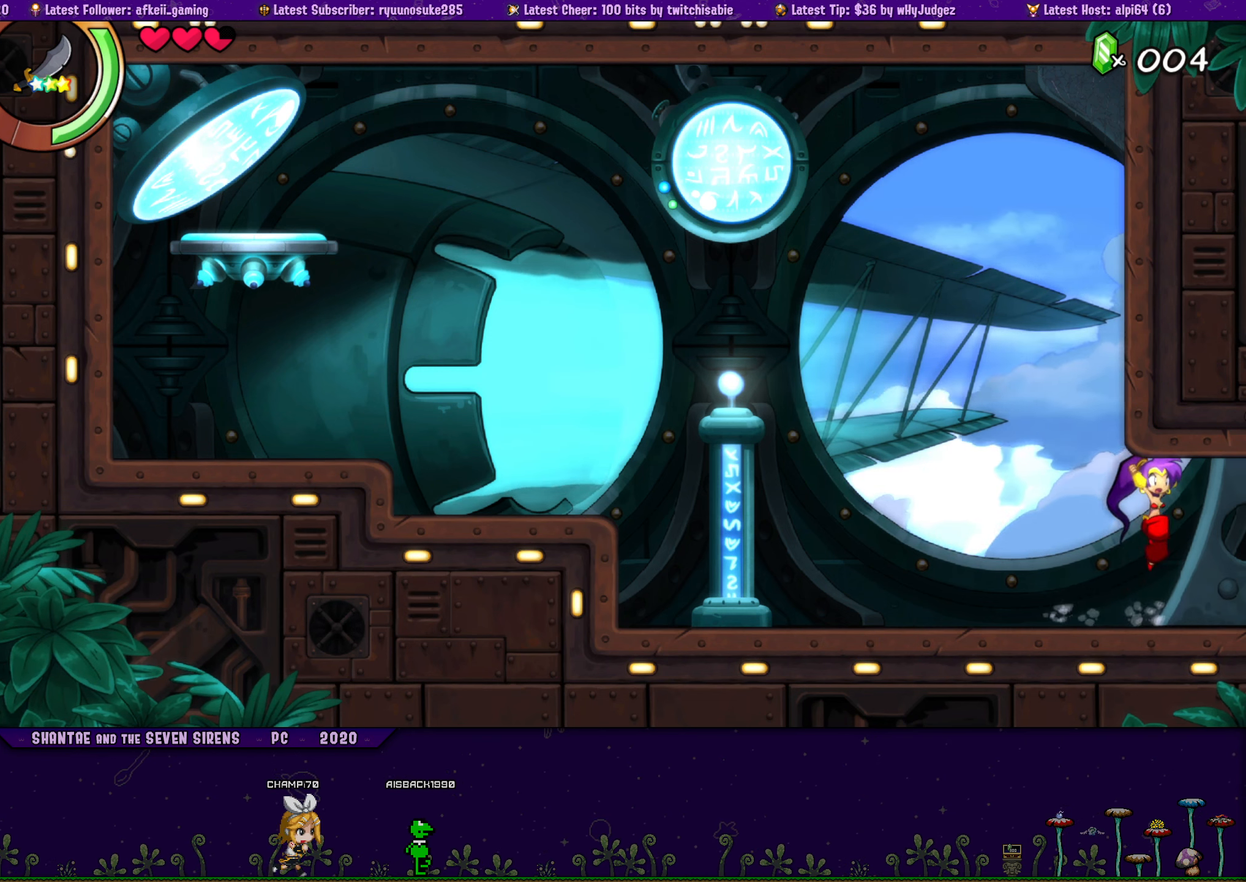
{"buttons": ["DPAD_UP"], "left_stick": "center", "right_stick": "center", "events": [[16, "CROSS", "up"], [16, "DPAD_LEFT", "down"], [50, "DPAD_UP", "up"], [133, "DPAD_UP", "down"], [166, "DPAD_LEFT", "up"], [166, "DPAD_RIGHT", "down"], [233, "CROSS", "down"], [350, "CROSS", "up"], [350, "DPAD_RIGHT", "up"], [366, "DPAD_LEFT", "down"], [400, "DPAD_UP", "up"], [483, "DPAD_UP", "down"], [500, "DPAD_LEFT", "up"]]}
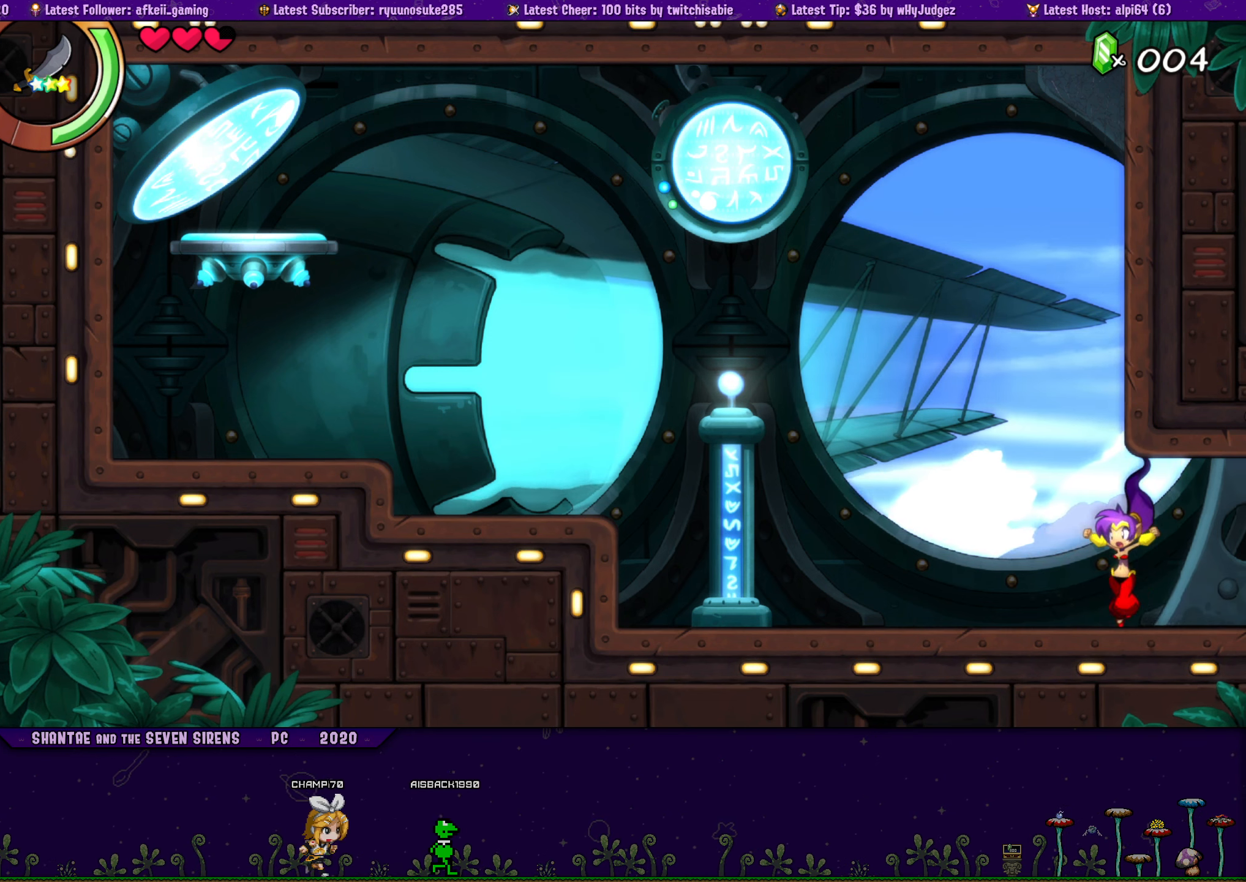
{"buttons": ["DPAD_UP"], "left_stick": "center", "right_stick": "center", "events": [[16, "DPAD_RIGHT", "down"], [66, "CROSS", "down"], [183, "CROSS", "up"], [183, "DPAD_RIGHT", "up"], [200, "DPAD_LEFT", "down"], [233, "DPAD_UP", "up"], [316, "DPAD_UP", "down"], [333, "DPAD_LEFT", "up"], [350, "DPAD_RIGHT", "down"], [383, "CROSS", "down"], [500, "CROSS", "up"], [500, "DPAD_RIGHT", "up"]]}
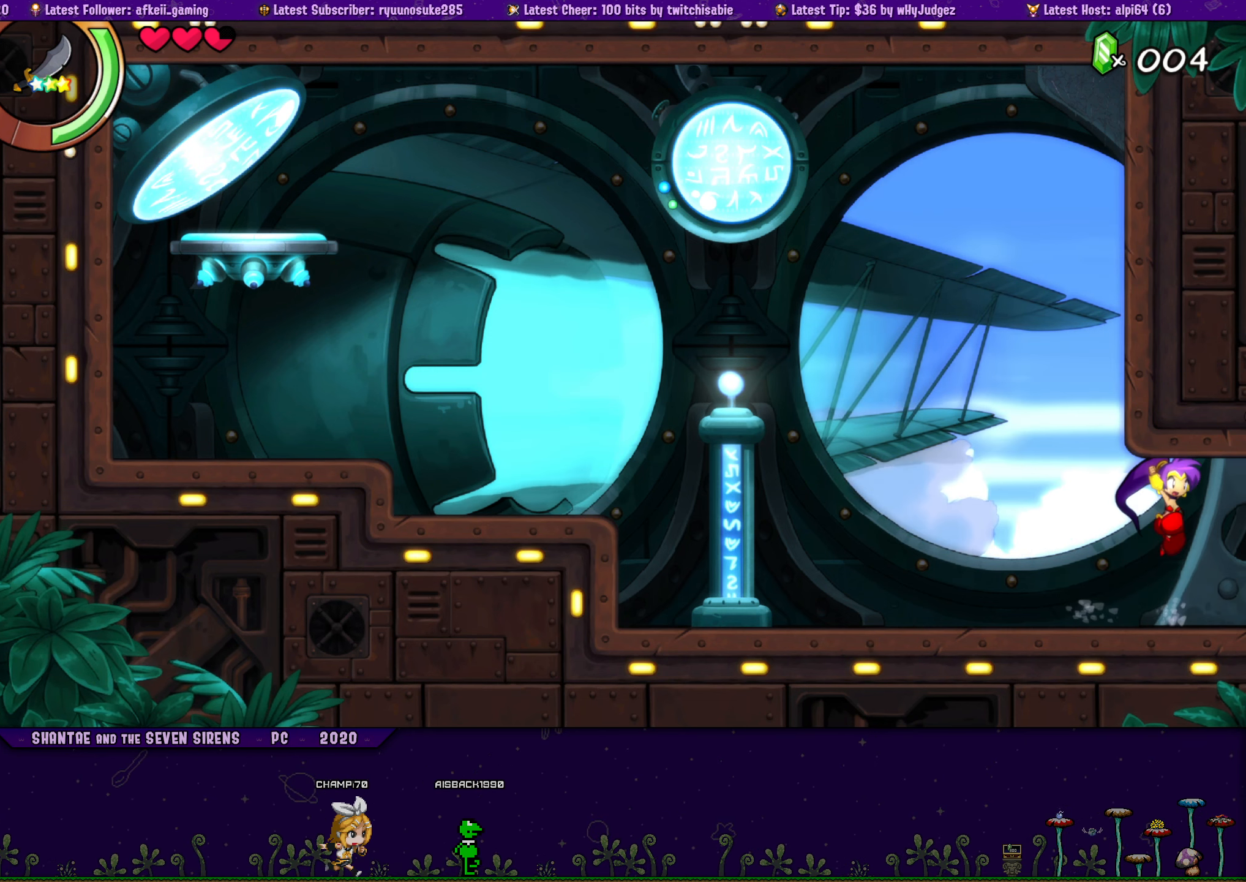
{"buttons": ["DPAD_UP"], "left_stick": "center", "right_stick": "center", "events": [[33, "DPAD_LEFT", "down"], [50, "DPAD_UP", "up"], [150, "DPAD_UP", "down"], [166, "DPAD_LEFT", "up"], [183, "DPAD_RIGHT", "down"], [233, "CROSS", "down"], [333, "DPAD_RIGHT", "up"], [350, "CROSS", "up"], [350, "DPAD_LEFT", "down"], [383, "DPAD_UP", "up"], [466, "DPAD_UP", "down"], [483, "DPAD_LEFT", "up"]]}
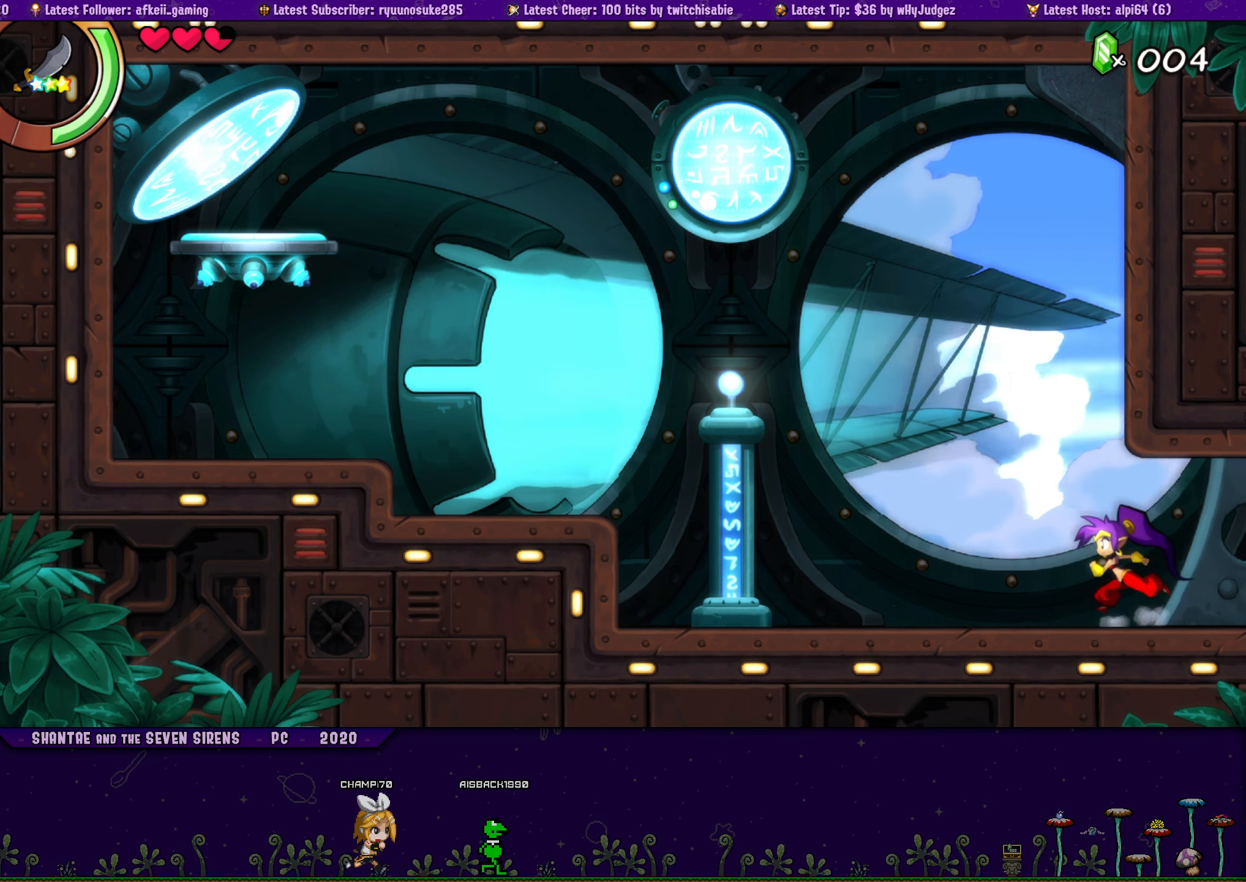
{"buttons": ["DPAD_UP", "DPAD_LEFT"], "left_stick": "center", "right_stick": "center", "events": [[16, "DPAD_RIGHT", "down"], [50, "CROSS", "down"], [133, "DPAD_RIGHT", "up"], [166, "CROSS", "up"], [166, "DPAD_LEFT", "down"], [200, "DPAD_UP", "up"], [250, "DPAD_UP", "down"], [300, "DPAD_LEFT", "up"], [316, "DPAD_RIGHT", "down"], [383, "CROSS", "down"], [483, "CROSS", "up"], [483, "DPAD_RIGHT", "up"], [500, "DPAD_LEFT", "down"]]}
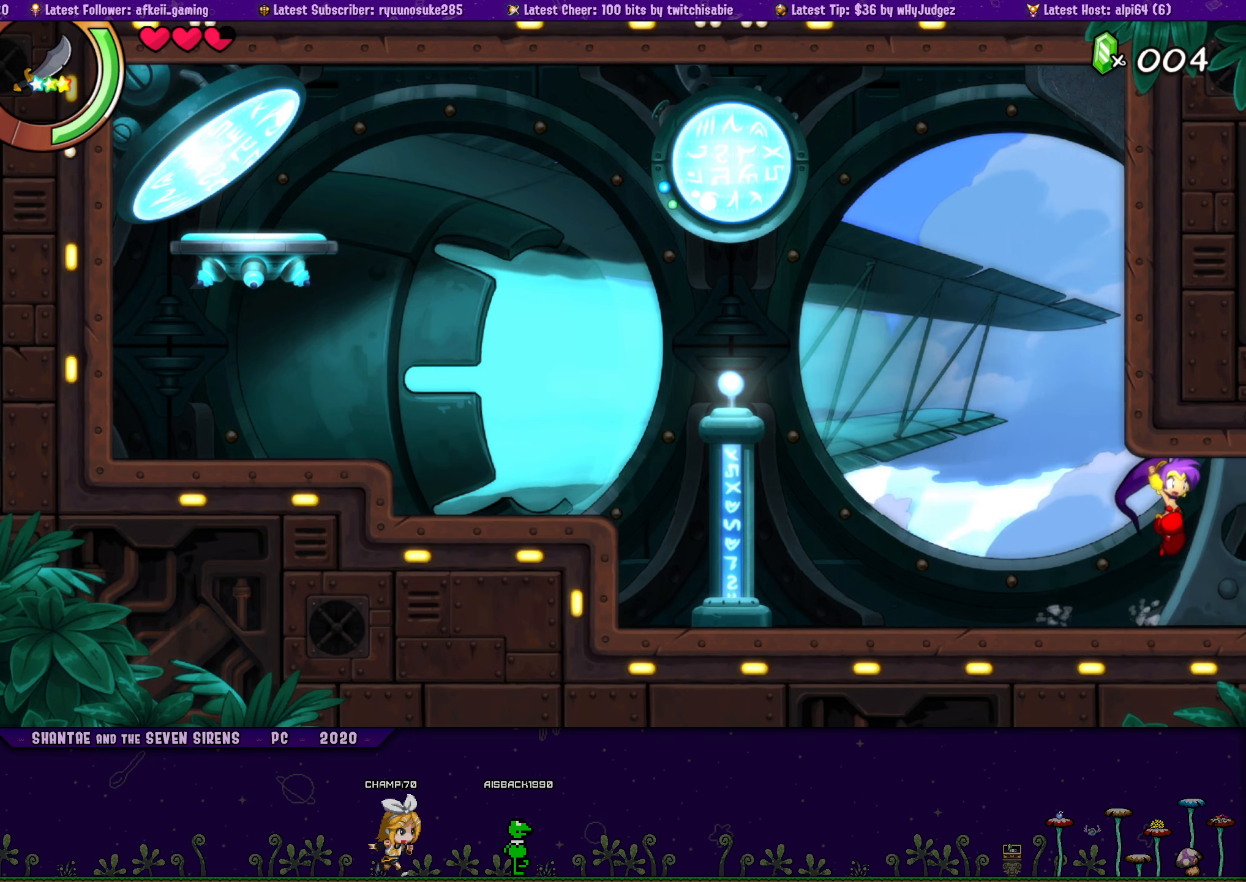
{"buttons": ["DPAD_UP", "DPAD_RIGHT"], "left_stick": "center", "right_stick": "center", "events": [[33, "DPAD_UP", "up"], [116, "DPAD_UP", "down"], [133, "DPAD_LEFT", "up"], [150, "DPAD_RIGHT", "down"], [216, "CROSS", "down"], [316, "CROSS", "up"], [316, "DPAD_RIGHT", "up"], [350, "DPAD_LEFT", "down"], [350, "DPAD_UP", "up"], [450, "DPAD_UP", "down"], [466, "DPAD_LEFT", "up"], [483, "DPAD_RIGHT", "down"]]}
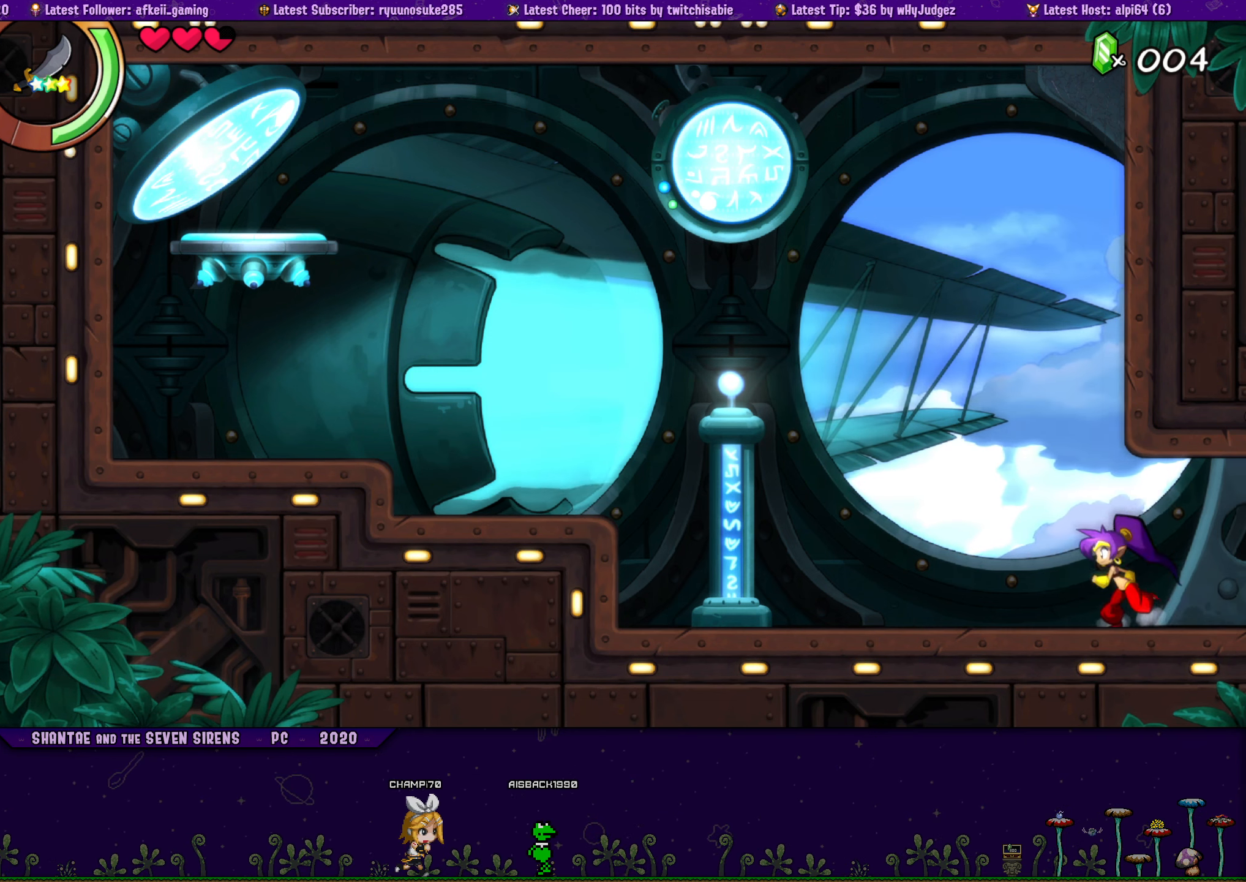
{"buttons": ["DPAD_LEFT"], "left_stick": "center", "right_stick": "center", "events": [[33, "CROSS", "down"], [133, "CROSS", "up"], [133, "DPAD_RIGHT", "up"], [167, "DPAD_LEFT", "down"], [167, "DPAD_UP", "up"], [250, "DPAD_UP", "down"], [283, "DPAD_LEFT", "up"], [300, "DPAD_RIGHT", "down"], [350, "CROSS", "down"], [450, "DPAD_RIGHT", "up"], [467, "CROSS", "up"], [467, "DPAD_LEFT", "down"], [500, "DPAD_UP", "up"]]}
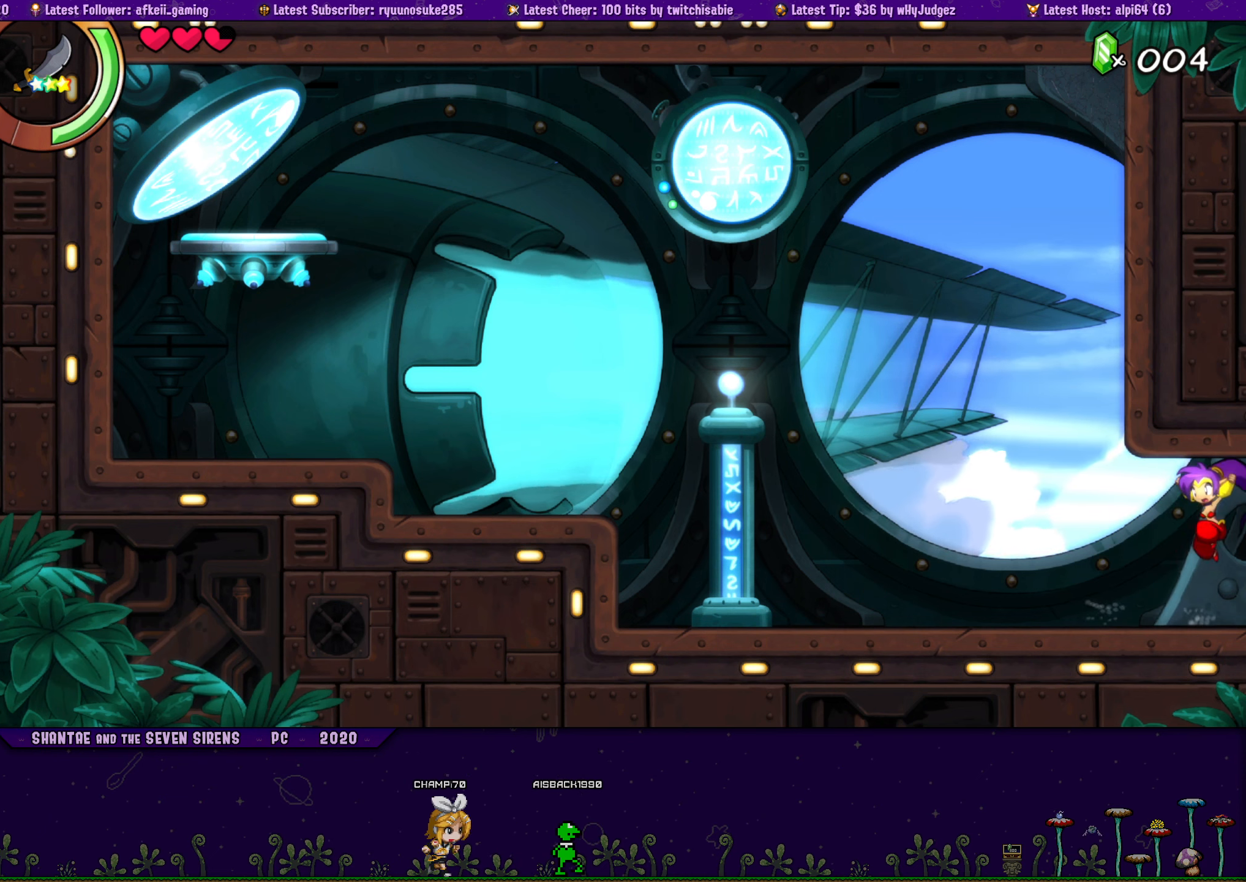
{"buttons": ["DPAD_UP", "DPAD_RIGHT"], "left_stick": "center", "right_stick": "center", "events": [[83, "DPAD_UP", "down"], [117, "DPAD_LEFT", "up"], [117, "DPAD_RIGHT", "down"], [183, "CROSS", "down"], [283, "DPAD_RIGHT", "up"], [300, "CROSS", "up"], [300, "DPAD_LEFT", "down"], [333, "DPAD_UP", "up"], [417, "DPAD_UP", "down"], [450, "DPAD_LEFT", "up"], [467, "DPAD_RIGHT", "down"]]}
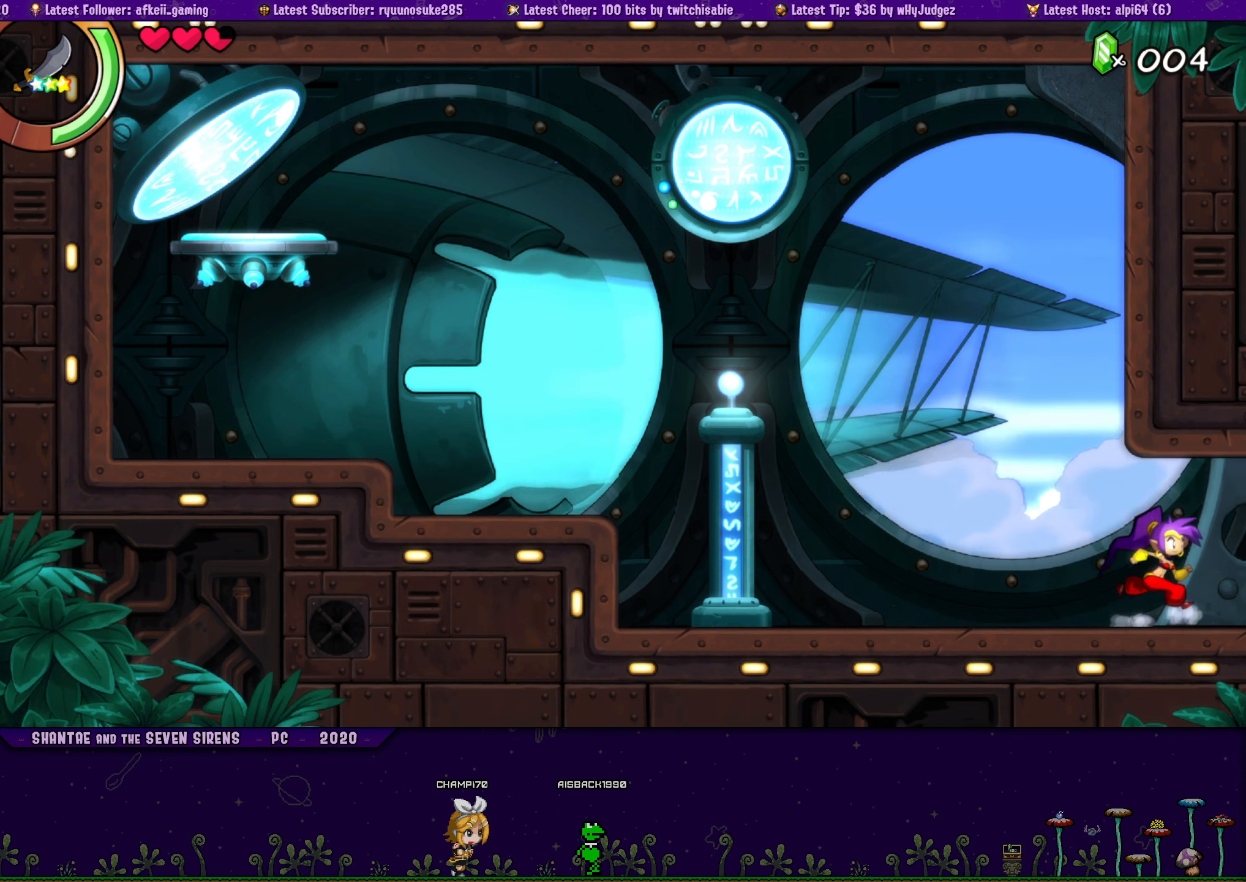
{"buttons": ["DPAD_LEFT"], "left_stick": "center", "right_stick": "center", "events": [[17, "CROSS", "down"], [100, "DPAD_RIGHT", "up"], [133, "CROSS", "up"], [133, "DPAD_LEFT", "down"], [167, "DPAD_UP", "up"], [267, "DPAD_UP", "down"], [300, "DPAD_LEFT", "up"], [317, "DPAD_RIGHT", "down"], [350, "CROSS", "down"], [450, "DPAD_RIGHT", "up"], [467, "CROSS", "up"], [467, "DPAD_LEFT", "down"], [500, "DPAD_UP", "up"]]}
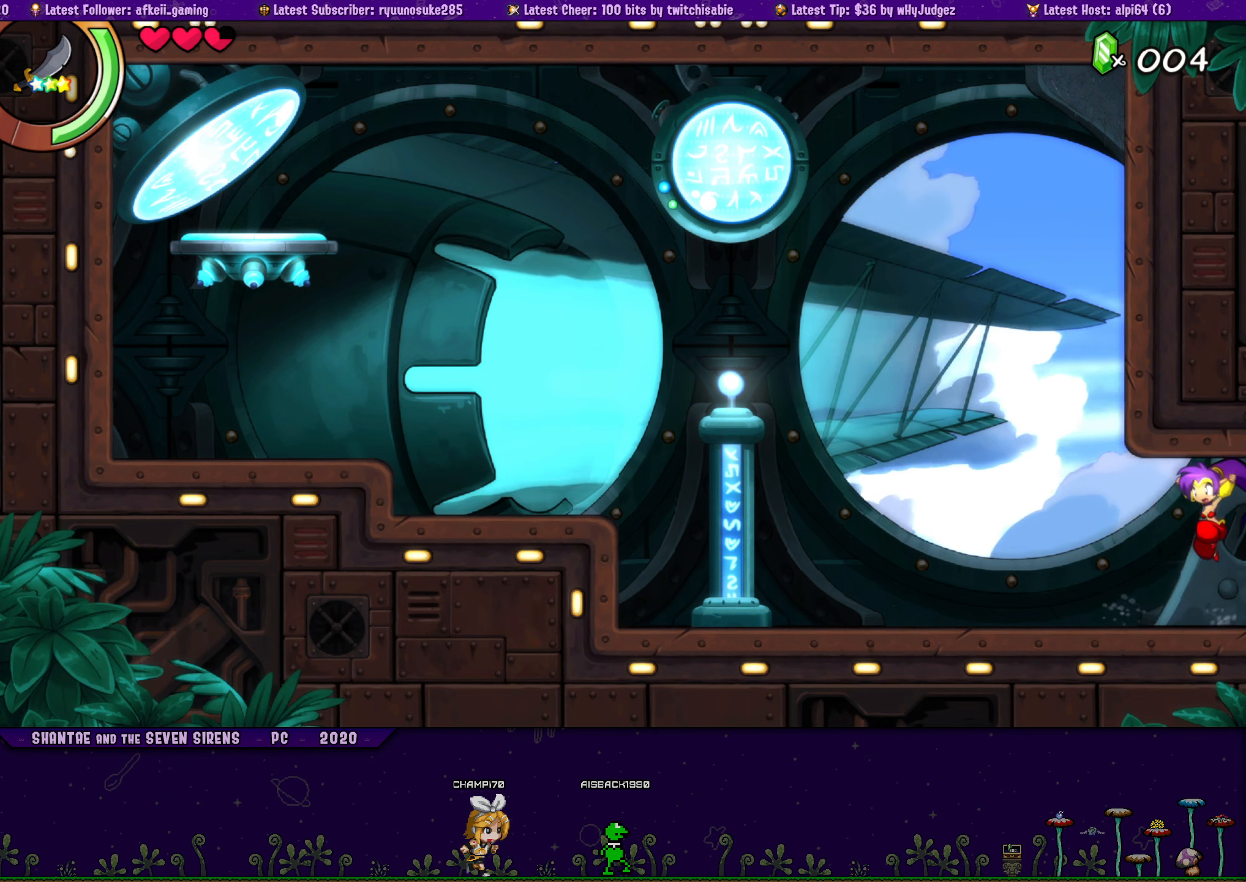
{"buttons": ["CROSS", "DPAD_UP", "DPAD_RIGHT"], "left_stick": "center", "right_stick": "center", "events": [[83, "DPAD_UP", "down"], [100, "DPAD_LEFT", "up"], [117, "DPAD_RIGHT", "down"], [167, "CROSS", "down"], [267, "CROSS", "up"], [267, "DPAD_RIGHT", "up"], [283, "DPAD_LEFT", "down"], [317, "DPAD_UP", "up"], [400, "DPAD_UP", "down"], [433, "DPAD_LEFT", "up"], [450, "DPAD_RIGHT", "down"], [500, "CROSS", "down"]]}
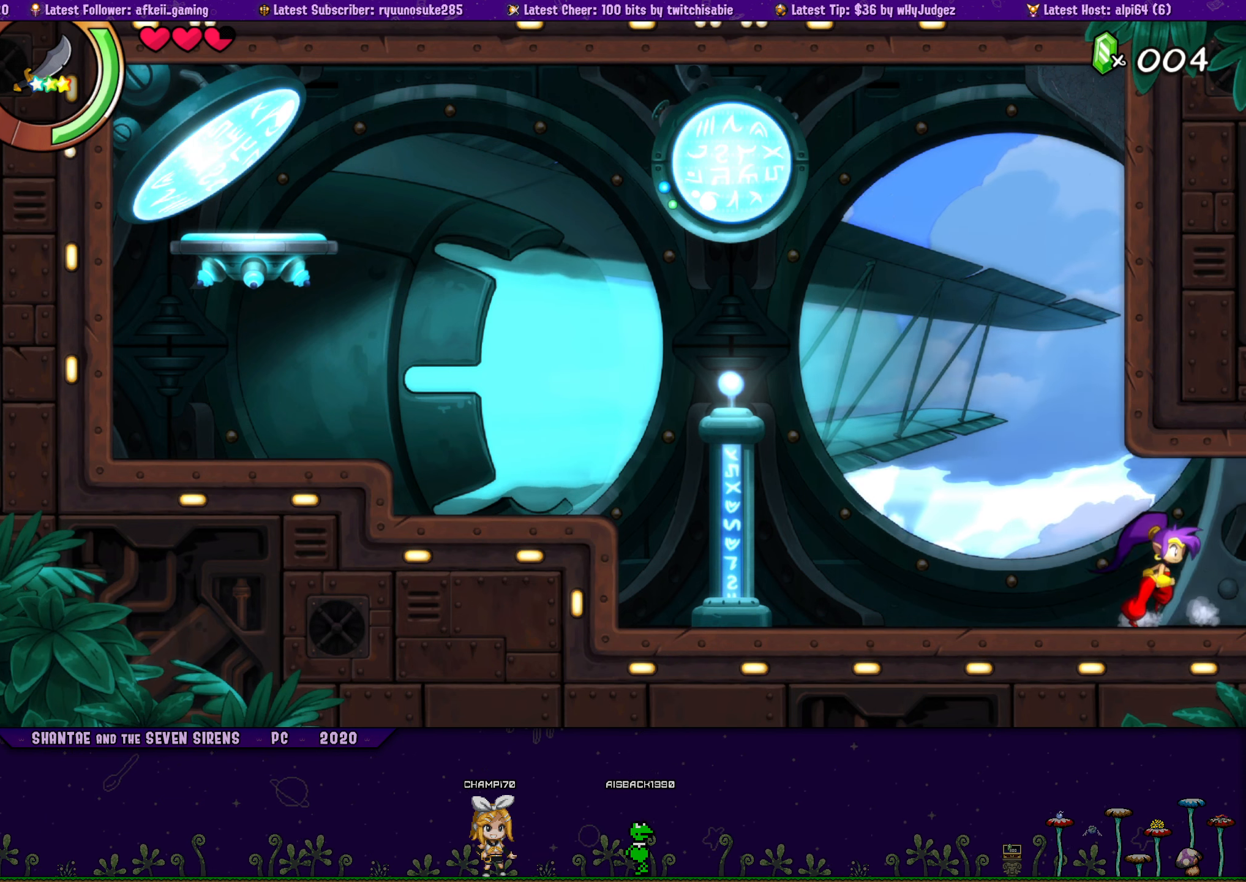
{"buttons": ["DPAD_LEFT"], "left_stick": "center", "right_stick": "center", "events": [[50, "DPAD_RIGHT", "up"], [67, "DPAD_LEFT", "down"], [100, "CROSS", "up"], [100, "DPAD_UP", "up"], [217, "DPAD_UP", "down"], [250, "DPAD_LEFT", "up"], [250, "DPAD_RIGHT", "down"], [317, "CROSS", "down"], [383, "DPAD_RIGHT", "up"], [417, "CROSS", "up"], [417, "DPAD_LEFT", "down"], [450, "DPAD_UP", "up"]]}
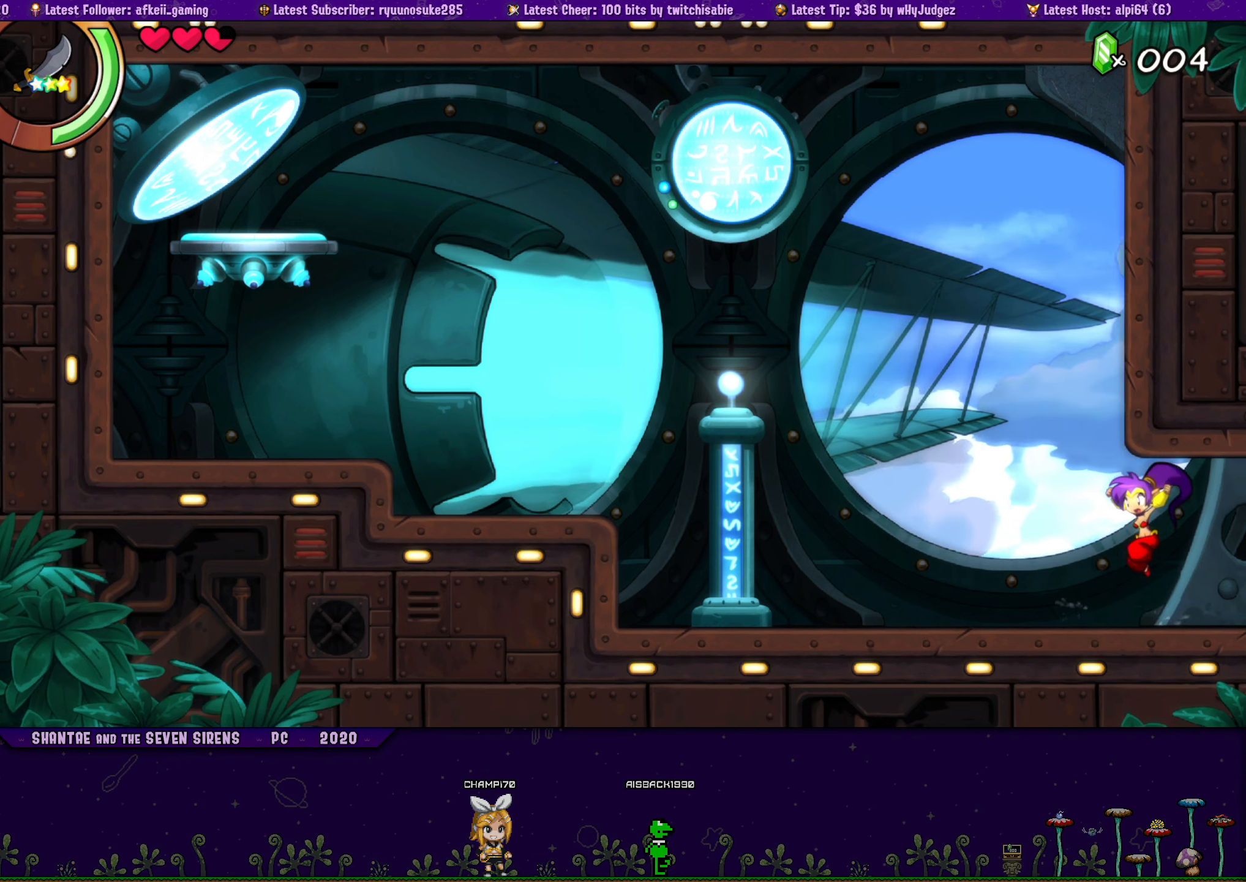
{"buttons": ["CROSS", "DPAD_UP", "DPAD_RIGHT"], "left_stick": "center", "right_stick": "center", "events": [[33, "DPAD_UP", "down"], [67, "DPAD_LEFT", "up"], [67, "DPAD_RIGHT", "down"], [133, "CROSS", "down"], [233, "DPAD_RIGHT", "up"], [250, "CROSS", "up"], [250, "DPAD_LEFT", "down"], [283, "DPAD_UP", "up"], [350, "DPAD_UP", "down"], [383, "DPAD_LEFT", "up"], [400, "DPAD_RIGHT", "down"], [450, "CROSS", "down"]]}
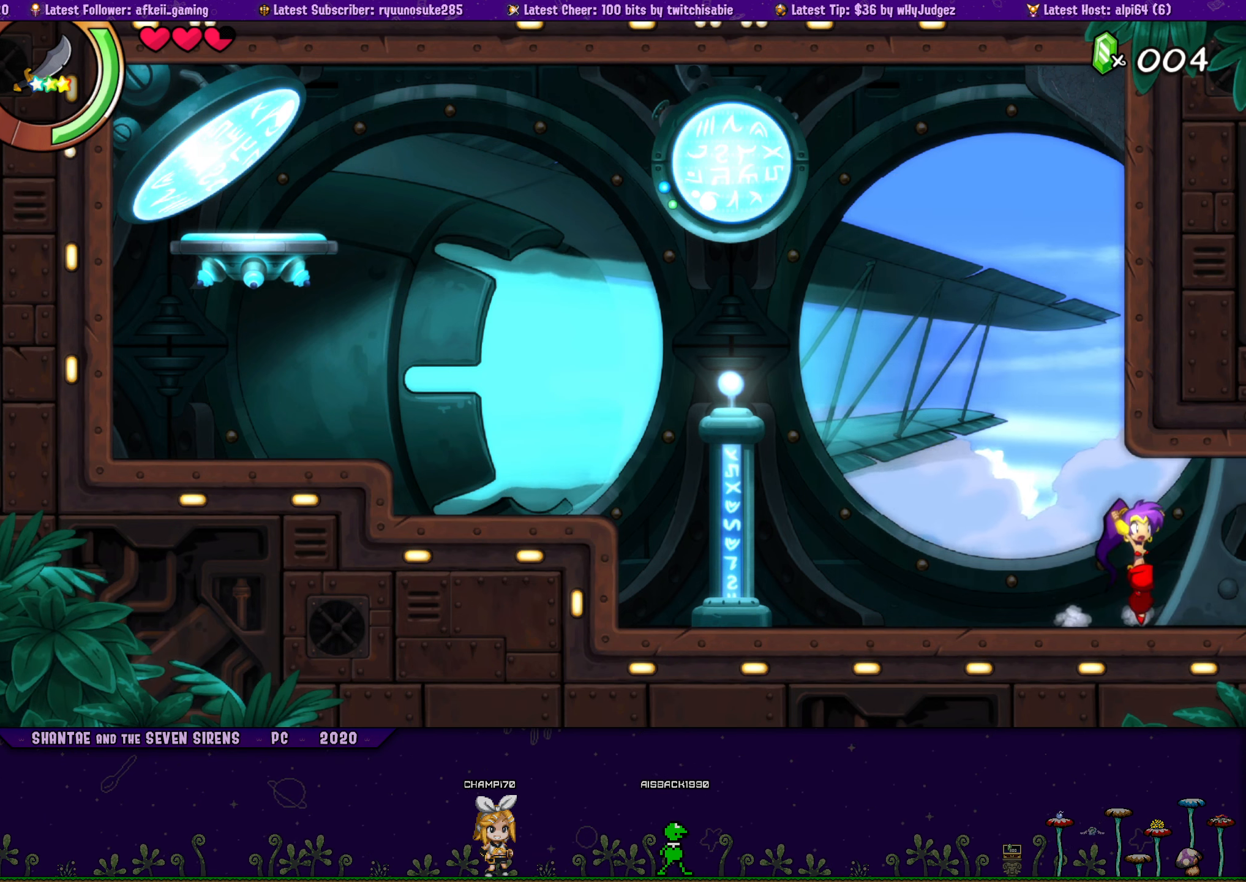
{"buttons": ["DPAD_LEFT"], "left_stick": "center", "right_stick": "center", "events": [[67, "DPAD_RIGHT", "up"], [83, "CROSS", "up"], [83, "DPAD_LEFT", "down"], [100, "DPAD_UP", "up"], [200, "DPAD_UP", "down"], [217, "DPAD_LEFT", "up"], [233, "DPAD_RIGHT", "down"], [267, "CROSS", "down"], [383, "CROSS", "up"], [400, "DPAD_RIGHT", "up"], [417, "DPAD_LEFT", "down"], [433, "DPAD_UP", "up"]]}
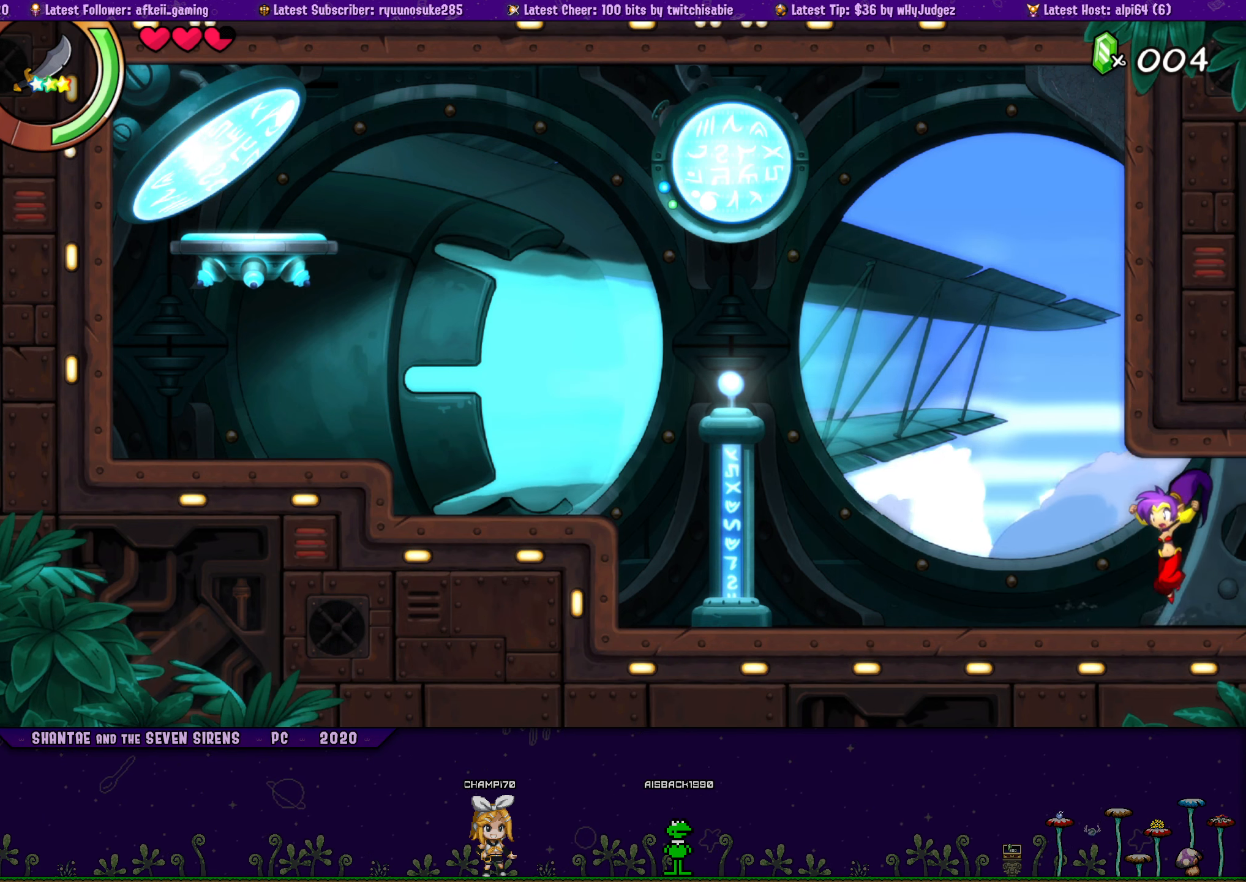
{"buttons": ["CROSS", "DPAD_UP", "DPAD_RIGHT"], "left_stick": "center", "right_stick": "center", "events": [[33, "DPAD_UP", "down"], [50, "DPAD_LEFT", "up"], [67, "DPAD_RIGHT", "down"], [100, "CROSS", "down"], [217, "CROSS", "up"], [217, "DPAD_RIGHT", "up"], [250, "DPAD_LEFT", "down"], [267, "DPAD_UP", "up"], [367, "DPAD_UP", "down"], [383, "DPAD_LEFT", "up"], [400, "DPAD_RIGHT", "down"], [433, "CROSS", "down"]]}
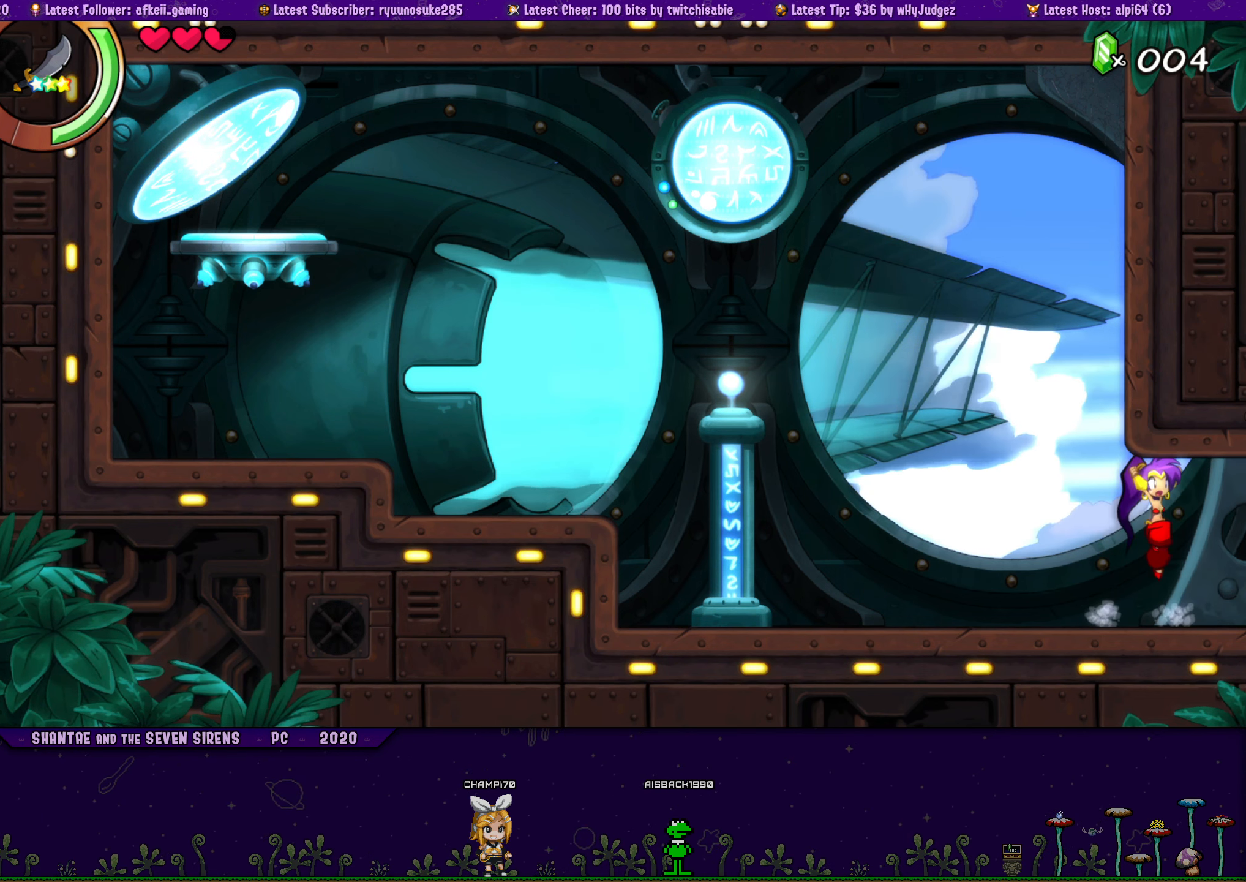
{"buttons": ["DPAD_LEFT"], "left_stick": "center", "right_stick": "center", "events": [[50, "CROSS", "up"], [67, "DPAD_RIGHT", "up"], [83, "DPAD_LEFT", "down"], [100, "DPAD_UP", "up"], [200, "DPAD_UP", "down"], [233, "DPAD_LEFT", "up"], [250, "DPAD_RIGHT", "down"], [283, "CROSS", "down"], [383, "DPAD_RIGHT", "up"], [400, "CROSS", "up"], [417, "DPAD_LEFT", "down"], [450, "DPAD_UP", "up"]]}
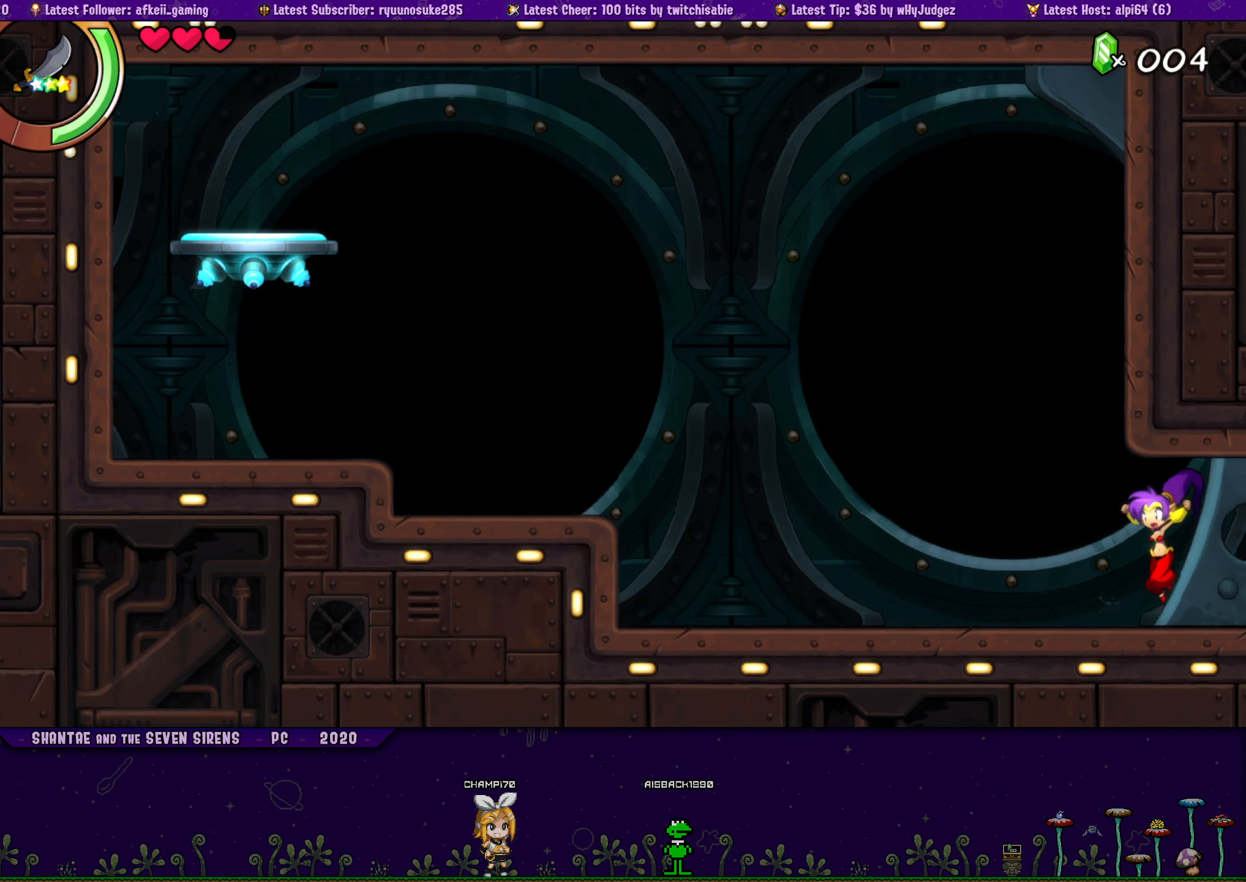
{"buttons": ["CROSS", "DPAD_UP", "DPAD_RIGHT"], "left_stick": "center", "right_stick": "center", "events": [[67, "DPAD_UP", "down"], [83, "DPAD_LEFT", "up"], [83, "DPAD_RIGHT", "down"], [150, "CROSS", "down"], [250, "DPAD_RIGHT", "up"], [267, "CROSS", "up"], [267, "DPAD_LEFT", "down"], [300, "DPAD_UP", "up"], [400, "DPAD_UP", "down"], [417, "DPAD_LEFT", "up"], [433, "DPAD_RIGHT", "down"], [467, "CROSS", "down"]]}
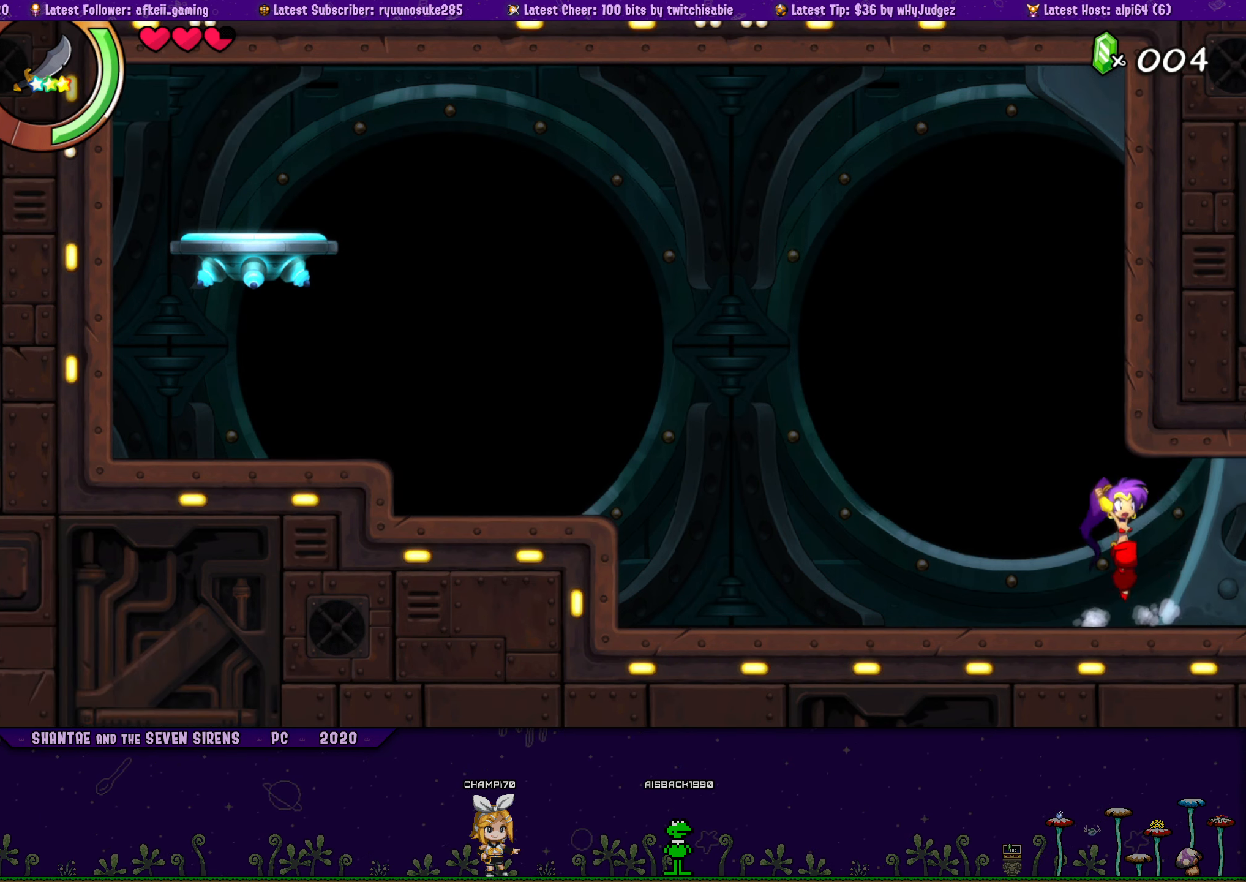
{"buttons": ["DPAD_LEFT"], "left_stick": "center", "right_stick": "center", "events": [[83, "CROSS", "up"], [83, "DPAD_RIGHT", "up"], [100, "DPAD_LEFT", "down"], [133, "DPAD_UP", "up"], [234, "DPAD_UP", "down"], [250, "DPAD_LEFT", "up"], [267, "DPAD_RIGHT", "down"], [300, "CROSS", "down"], [417, "CROSS", "up"], [417, "DPAD_RIGHT", "up"], [434, "DPAD_LEFT", "down"], [467, "DPAD_UP", "up"]]}
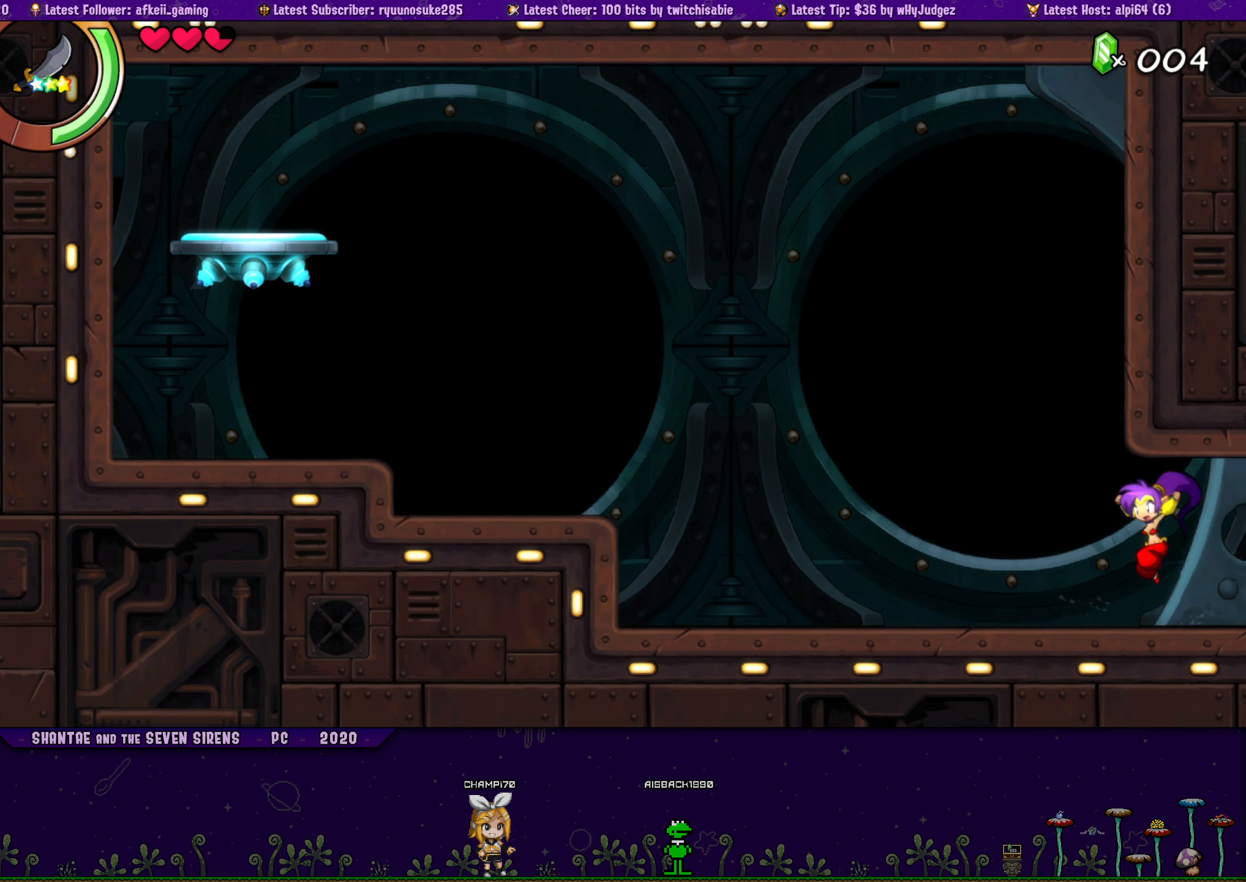
{"buttons": ["CROSS", "DPAD_UP", "DPAD_RIGHT"], "left_stick": "center", "right_stick": "center", "events": [[50, "DPAD_UP", "down"], [67, "DPAD_LEFT", "up"], [100, "DPAD_RIGHT", "down"], [134, "CROSS", "down"], [234, "CROSS", "up"], [284, "DPAD_RIGHT", "up"], [300, "DPAD_LEFT", "down"], [317, "DPAD_UP", "up"], [400, "DPAD_UP", "down"], [417, "DPAD_LEFT", "up"], [434, "DPAD_RIGHT", "down"], [484, "CROSS", "down"]]}
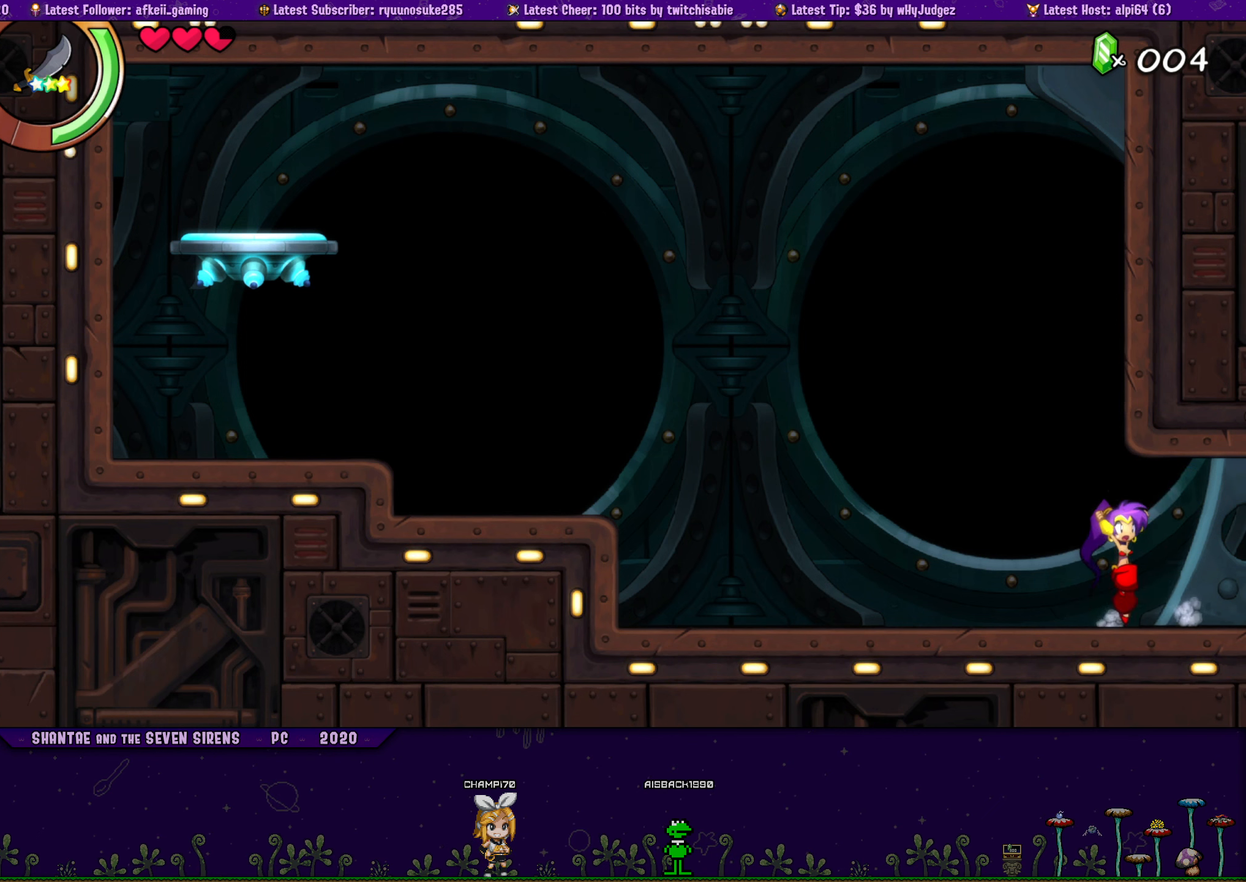
{"buttons": ["DPAD_LEFT"], "left_stick": "center", "right_stick": "center", "events": [[84, "CROSS", "up"], [84, "DPAD_RIGHT", "up"], [100, "DPAD_LEFT", "down"], [134, "DPAD_UP", "up"], [200, "DPAD_UP", "down"], [250, "DPAD_LEFT", "up"], [250, "DPAD_RIGHT", "down"], [317, "CROSS", "down"], [400, "CROSS", "up"], [434, "DPAD_RIGHT", "up"], [450, "DPAD_LEFT", "down"], [484, "DPAD_UP", "up"]]}